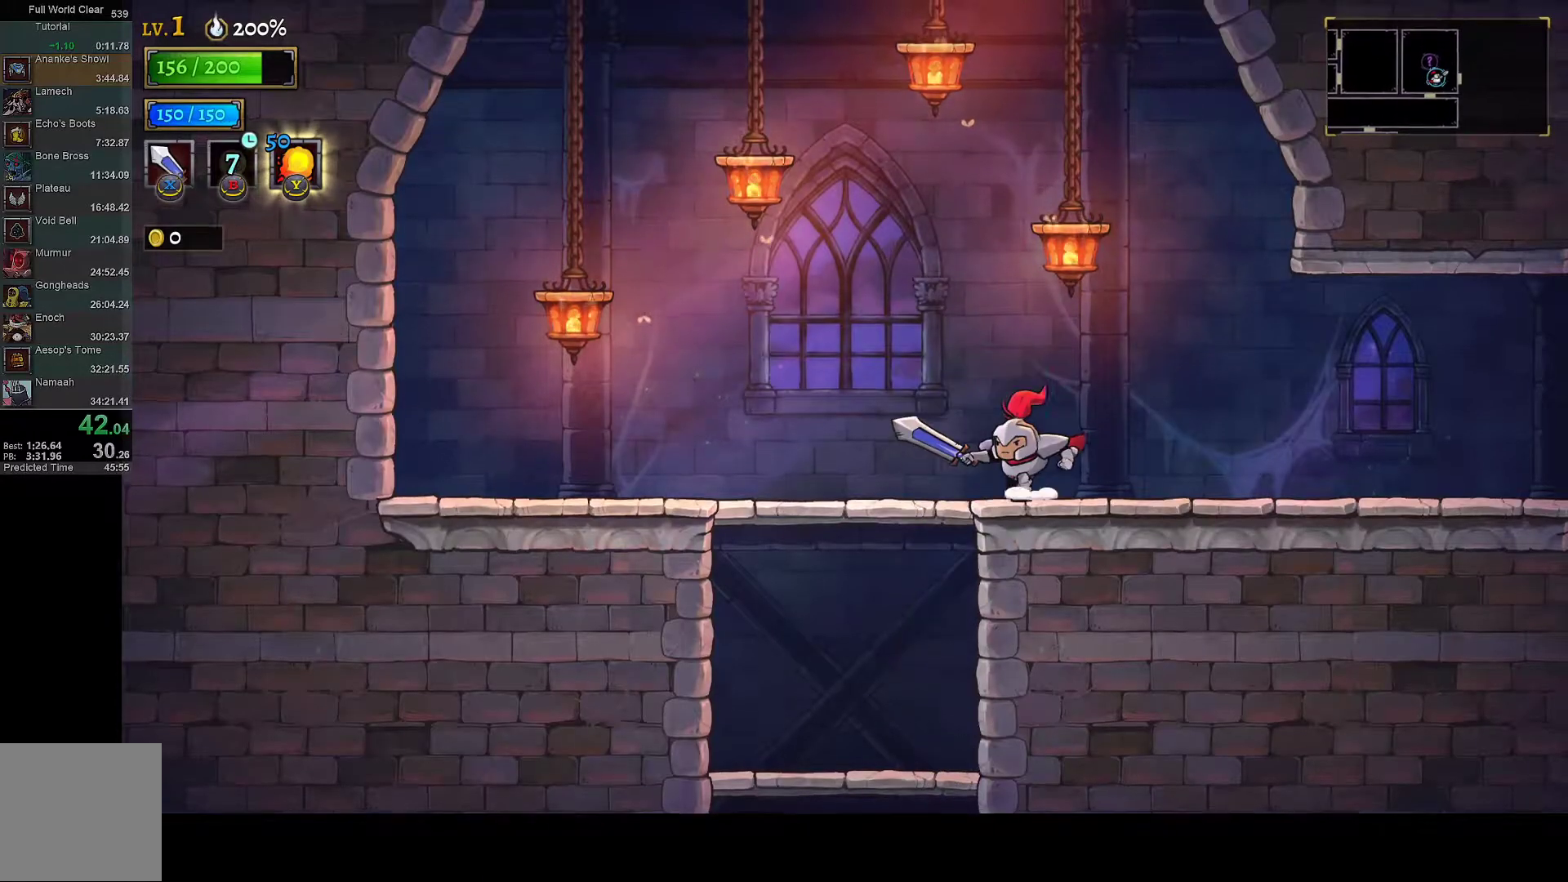
Gameplay with a controller (Xbox layout); each line is a JSON object with the inputs held at the frame after it. "events" lists button and stick changes between this image and that frame as [ms after this image, input, new state], when the widget could be followed in between. This document gives stick clicks only as held states, not as events.
{"buttons": [], "left_stick": "center", "right_stick": "center", "events": [[67, "A", "down"], [67, "DPAD_LEFT", "up"], [133, "DPAD_RIGHT", "down"], [333, "A", "up"], [350, "DPAD_RIGHT", "up"], [417, "DPAD_LEFT", "down"], [500, "DPAD_LEFT", "up"]]}
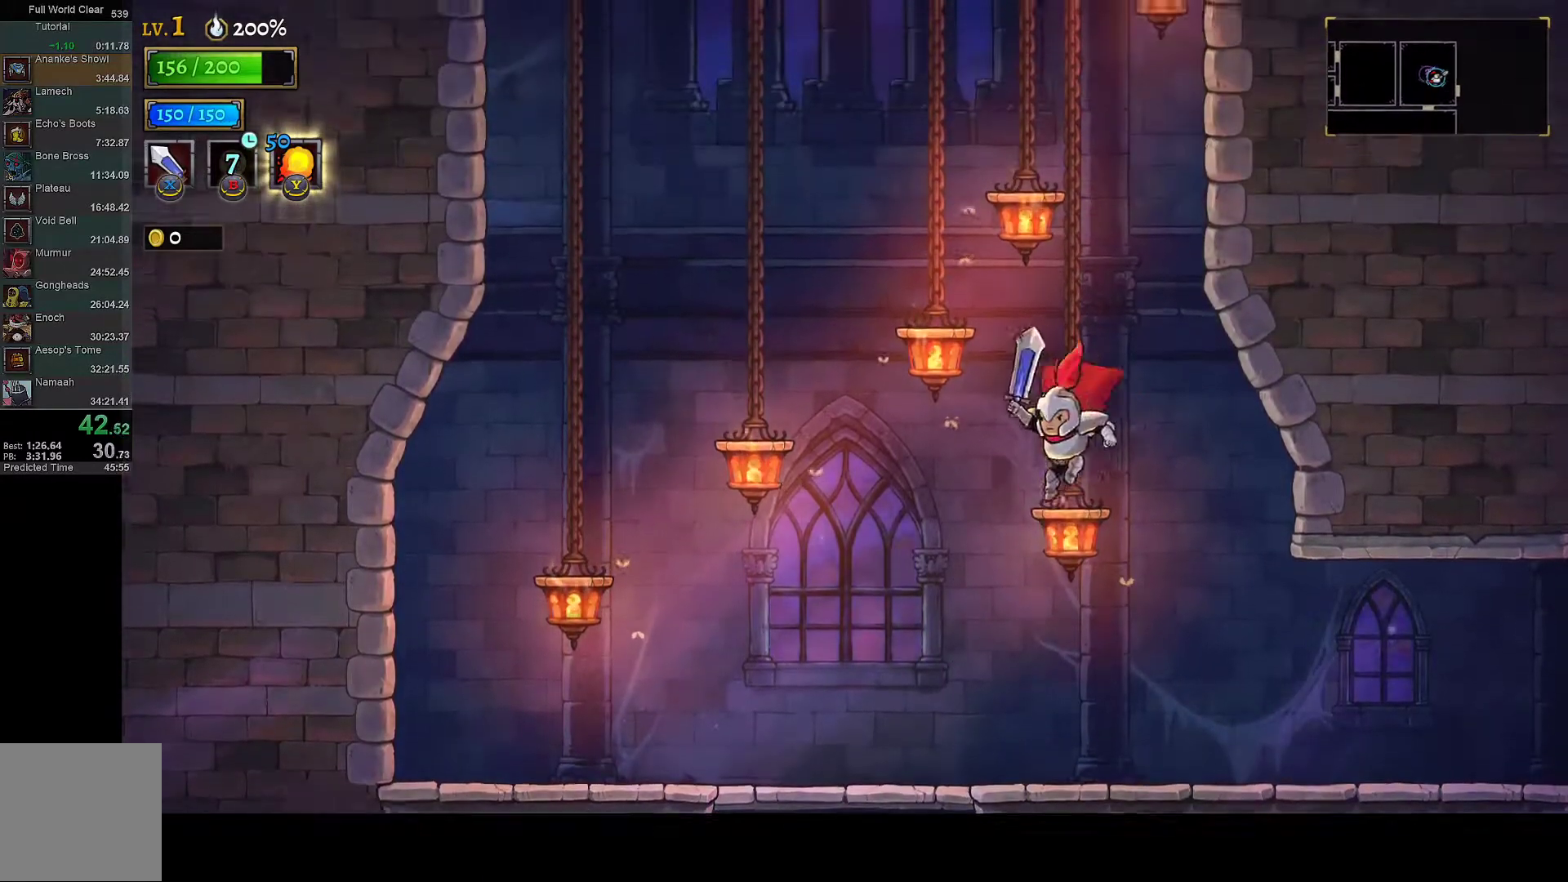
{"buttons": ["DPAD_LEFT"], "left_stick": "center", "right_stick": "center", "events": [[83, "A", "down"], [467, "A", "up"], [500, "DPAD_LEFT", "down"]]}
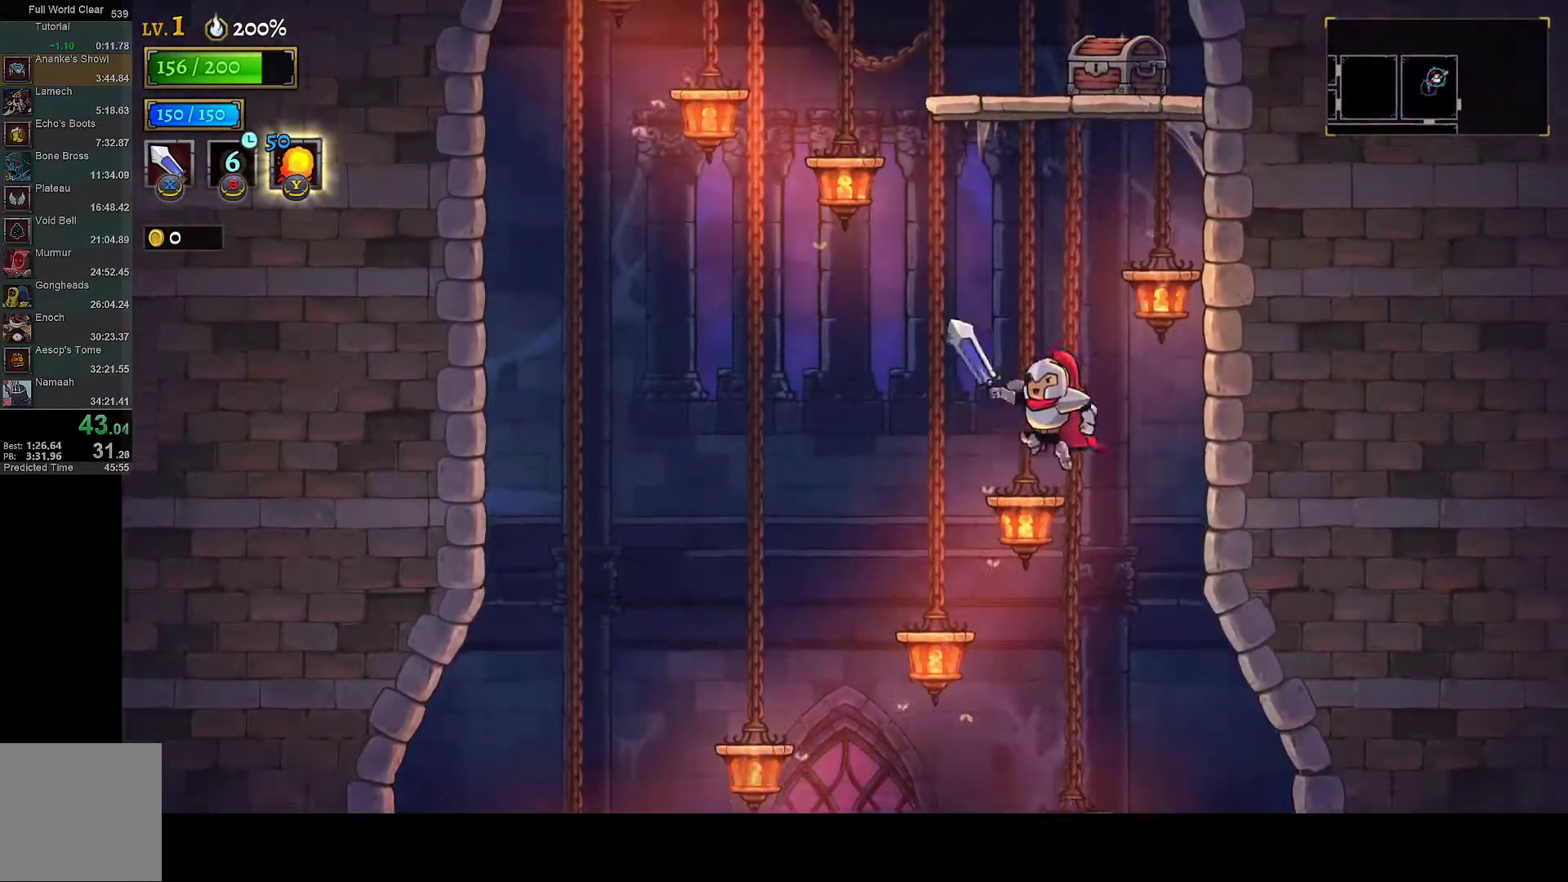
{"buttons": ["DPAD_RIGHT"], "left_stick": "center", "right_stick": "center", "events": [[100, "DPAD_LEFT", "up"], [200, "A", "down"], [233, "DPAD_RIGHT", "down"], [400, "A", "up"]]}
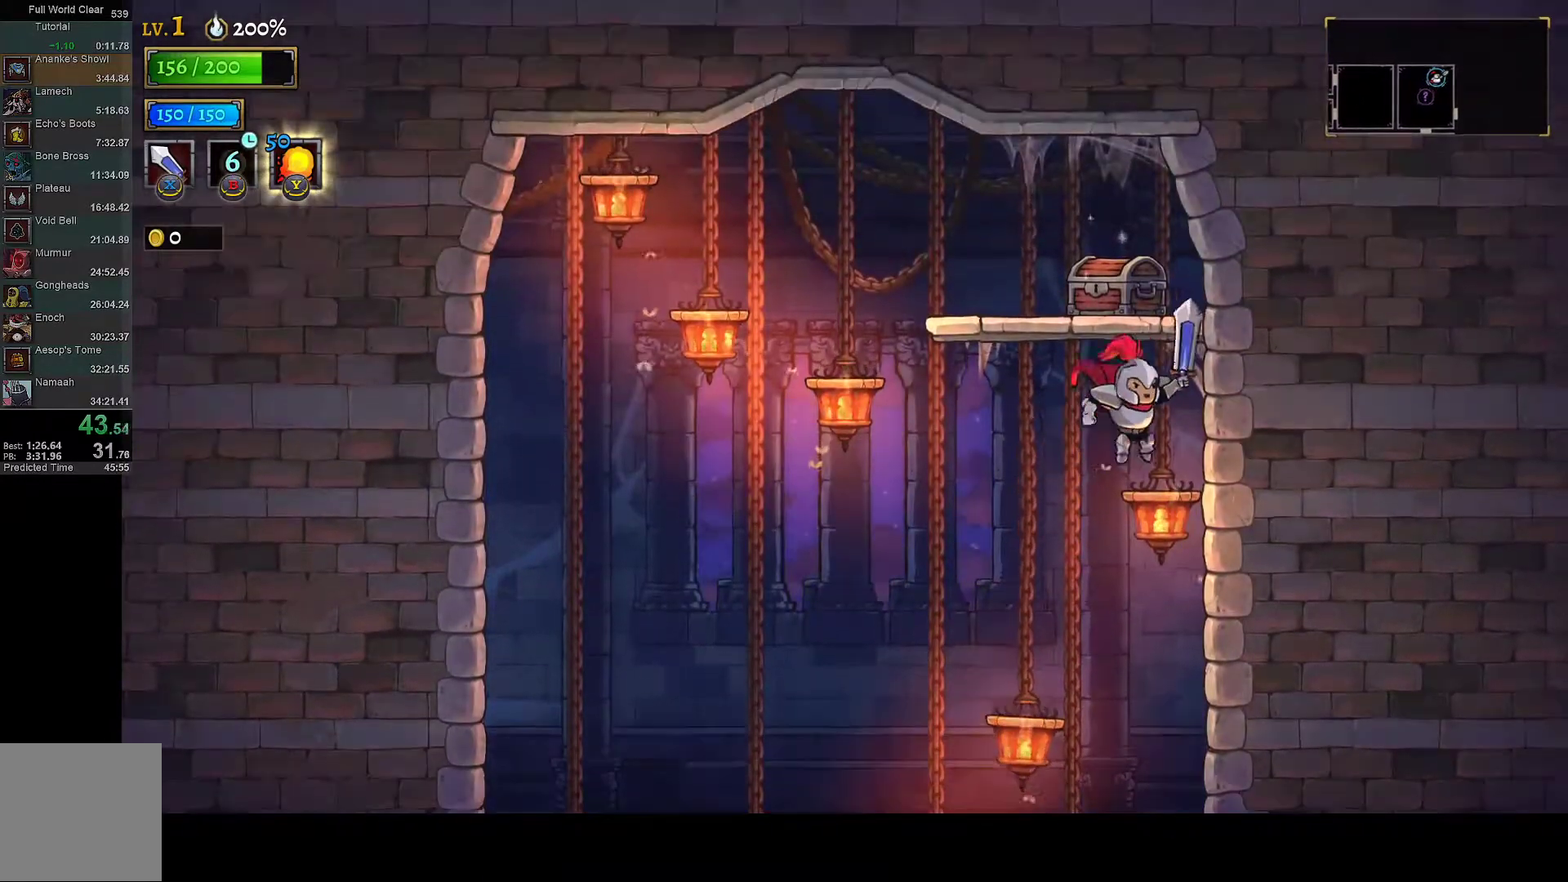
{"buttons": [], "left_stick": "center", "right_stick": "center", "events": [[17, "DPAD_RIGHT", "up"], [217, "A", "down"], [400, "A", "up"]]}
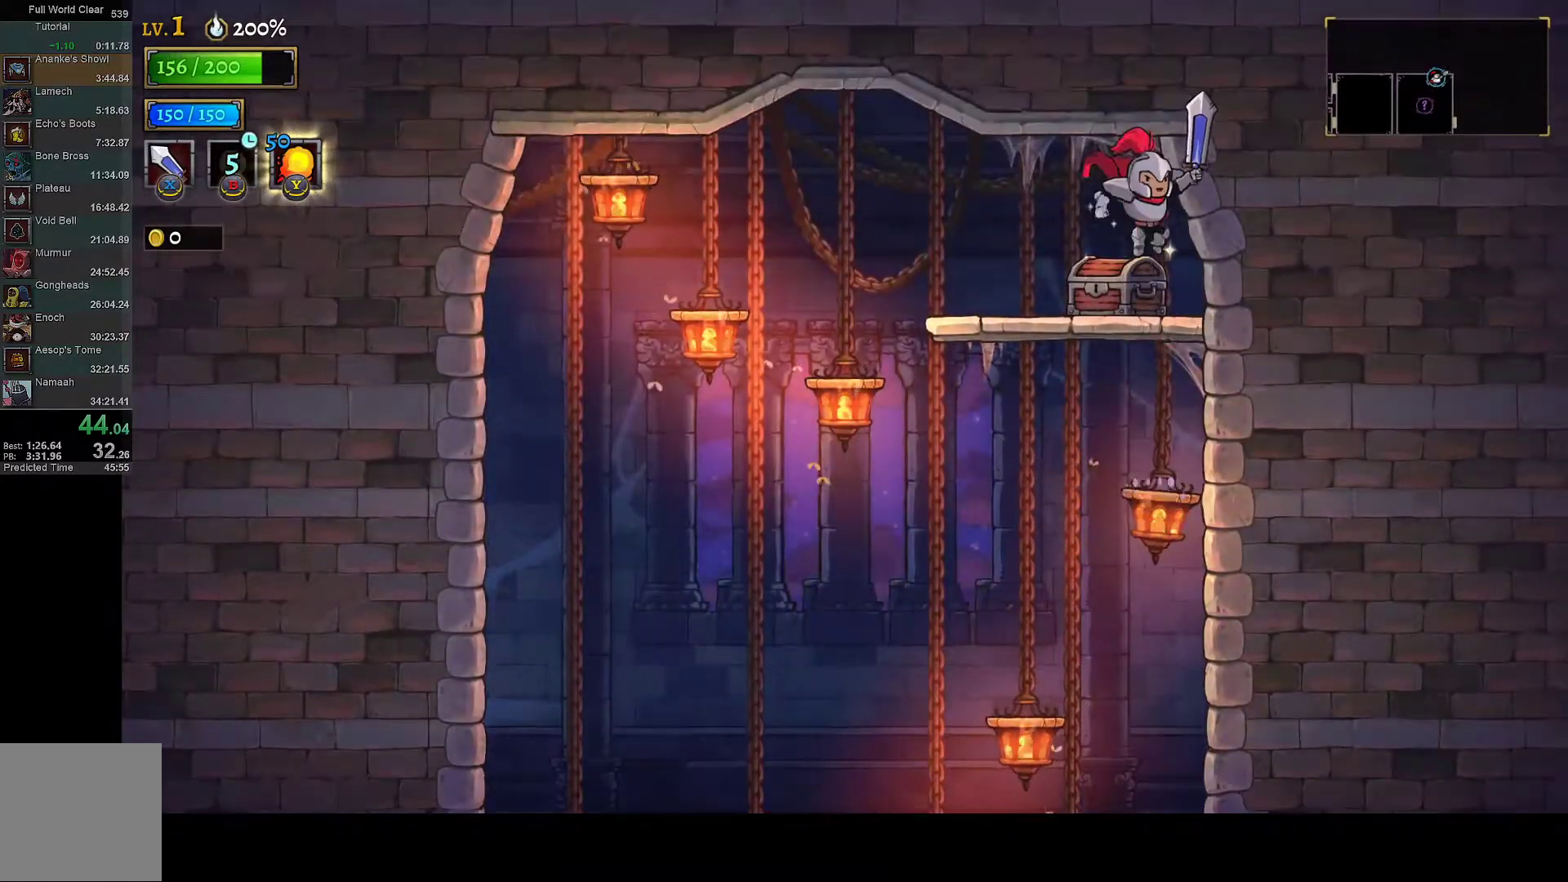
{"buttons": [], "left_stick": "center", "right_stick": "center", "events": [[233, "L2", "down"], [383, "L2", "up"]]}
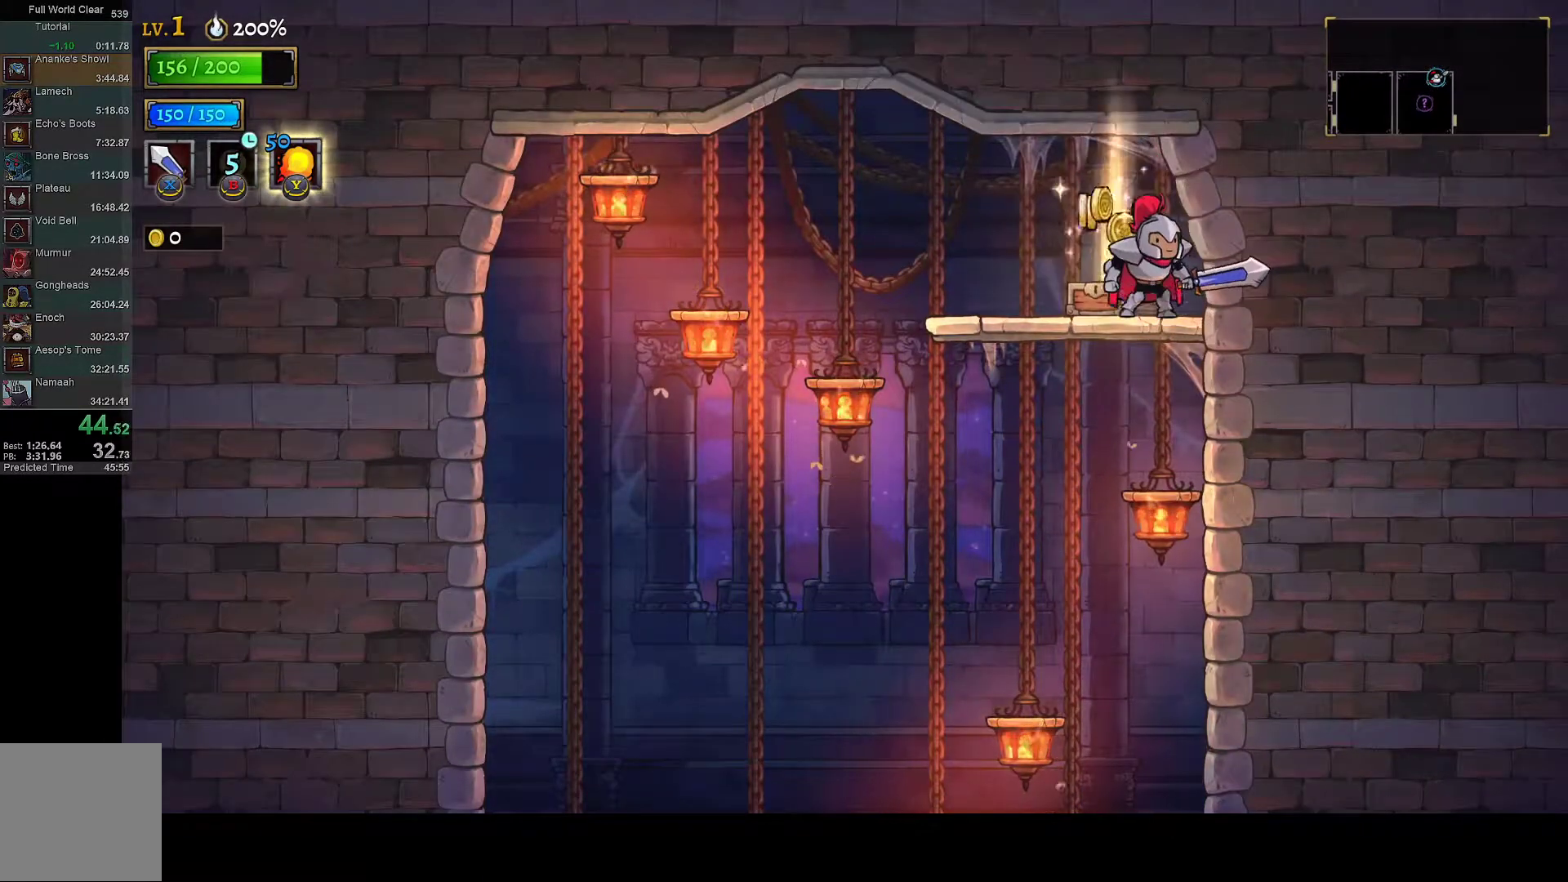
{"buttons": ["DPAD_LEFT"], "left_stick": "center", "right_stick": "center", "events": [[17, "DPAD_RIGHT", "down"], [133, "DPAD_RIGHT", "up"], [433, "DPAD_LEFT", "down"]]}
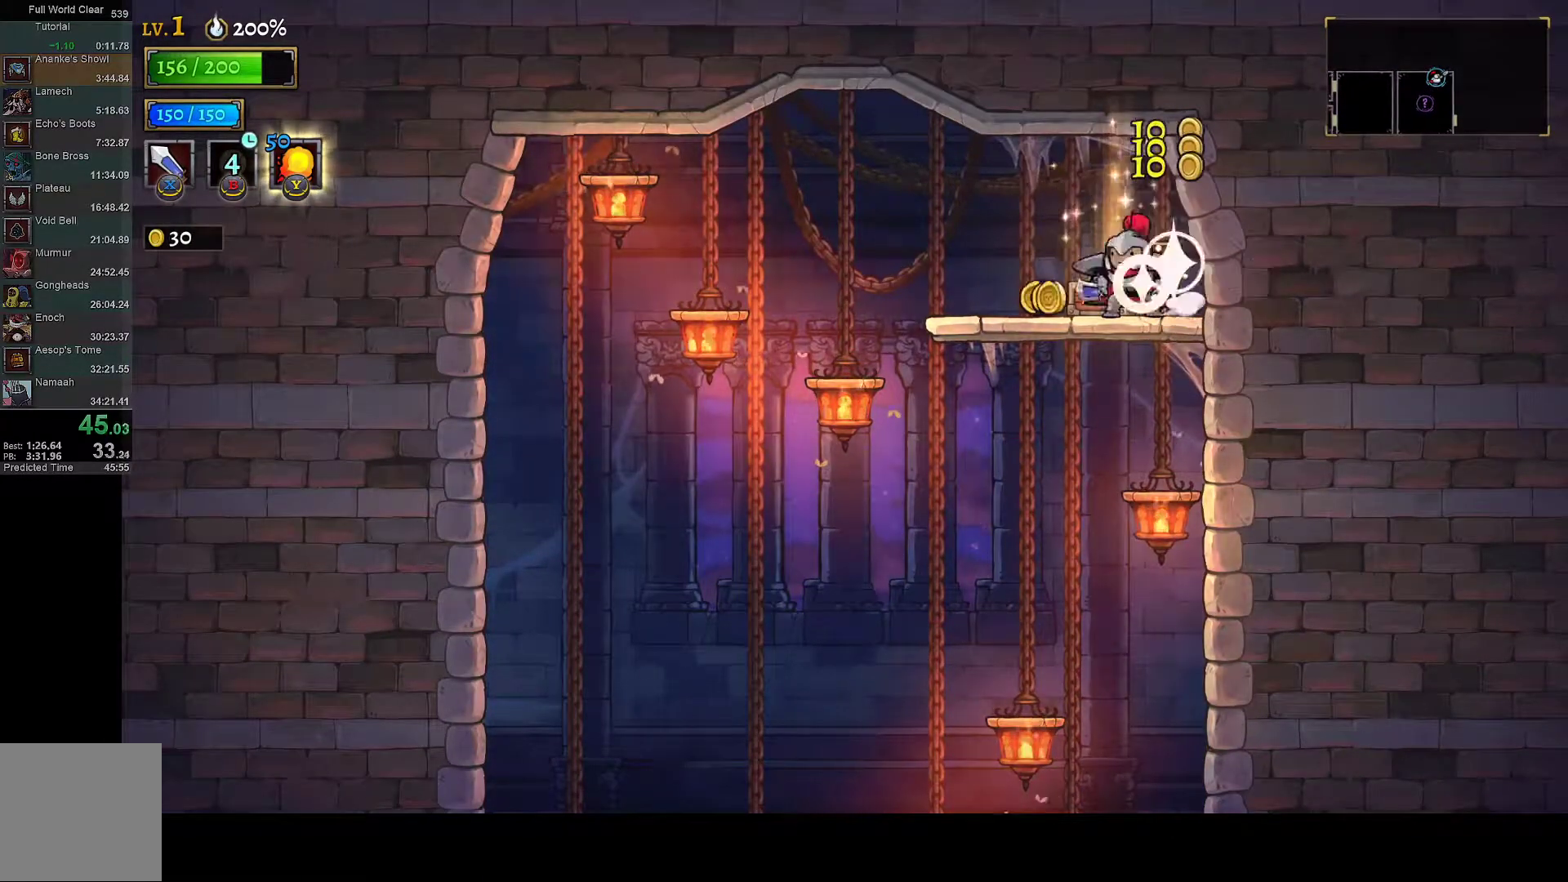
{"buttons": [], "left_stick": "center", "right_stick": "center", "events": [[183, "DPAD_DOWN", "down"], [267, "A", "down"], [267, "DPAD_LEFT", "up"], [350, "A", "up"], [417, "DPAD_DOWN", "up"]]}
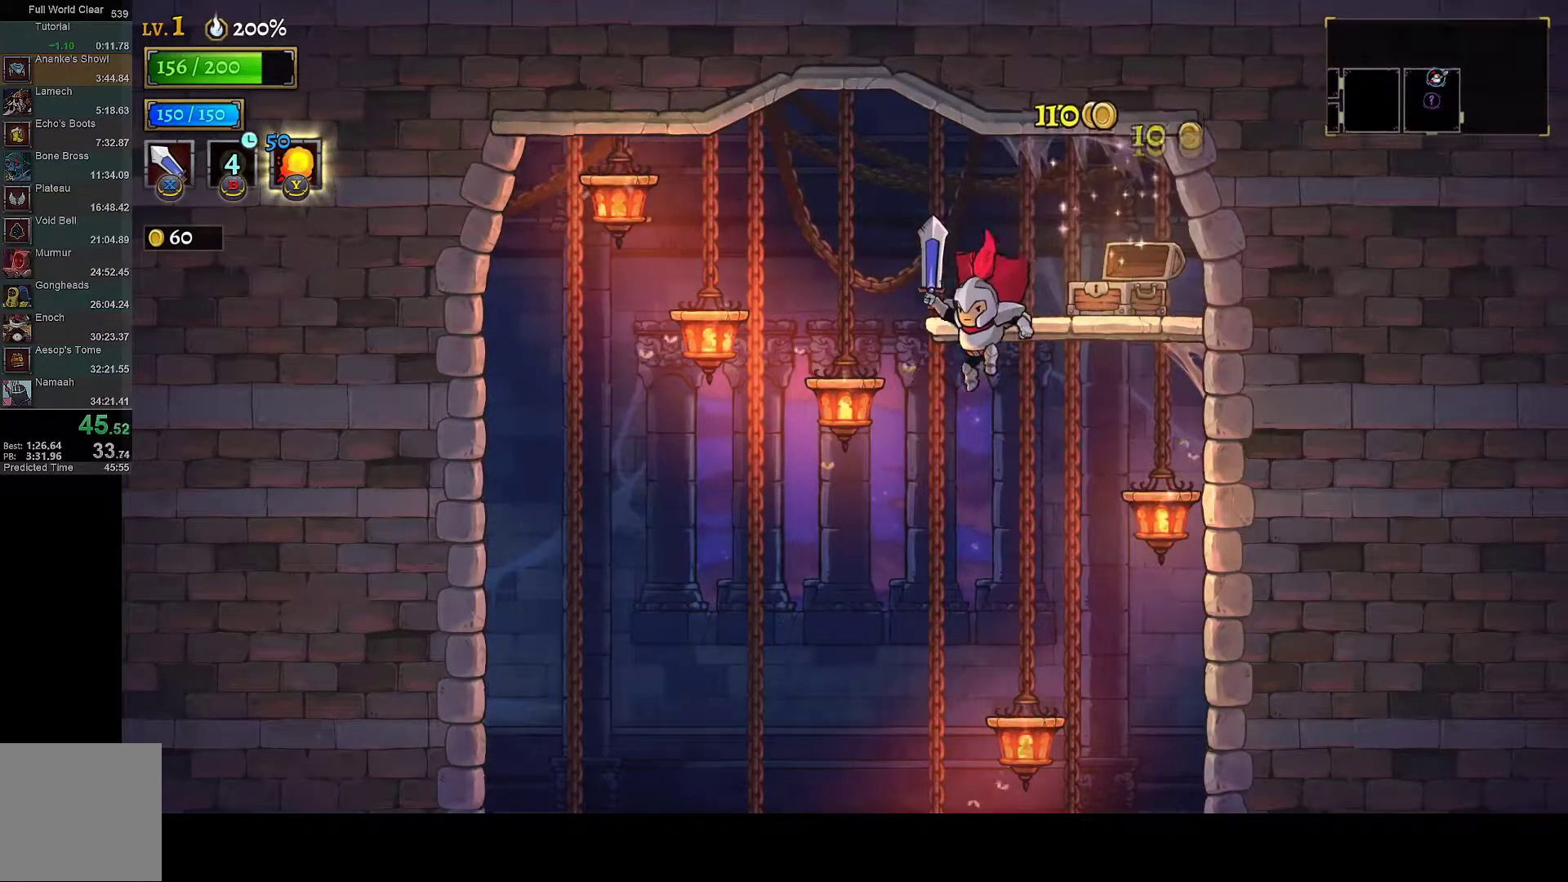
{"buttons": ["DPAD_RIGHT"], "left_stick": "center", "right_stick": "center", "events": [[50, "DPAD_RIGHT", "down"], [83, "X", "down"], [200, "DPAD_RIGHT", "up"], [250, "X", "up"], [333, "DPAD_RIGHT", "down"]]}
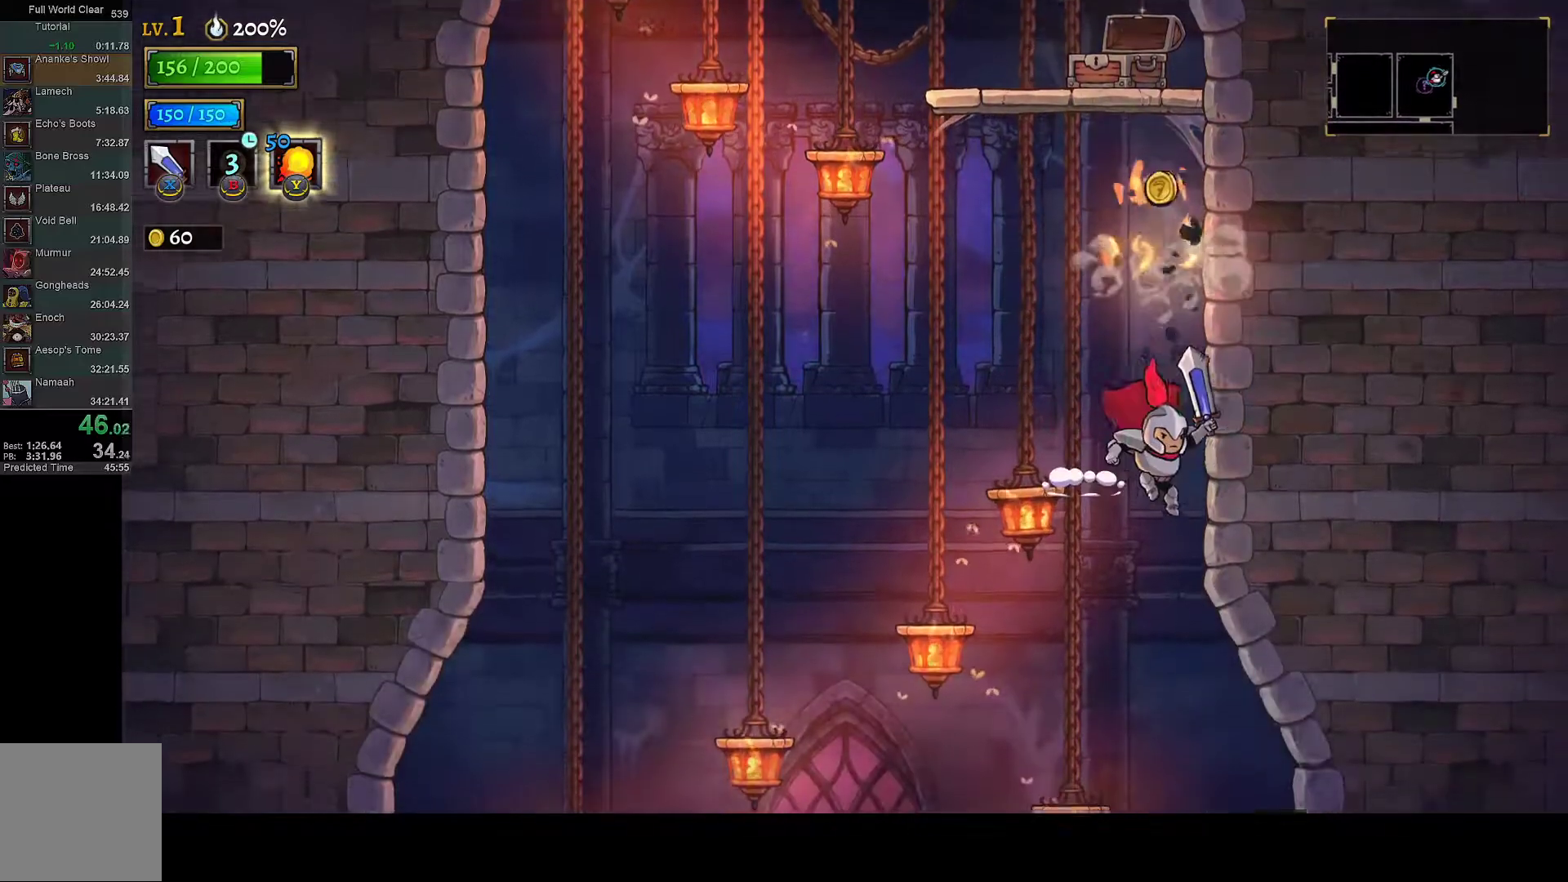
{"buttons": ["DPAD_RIGHT"], "left_stick": "center", "right_stick": "center", "events": []}
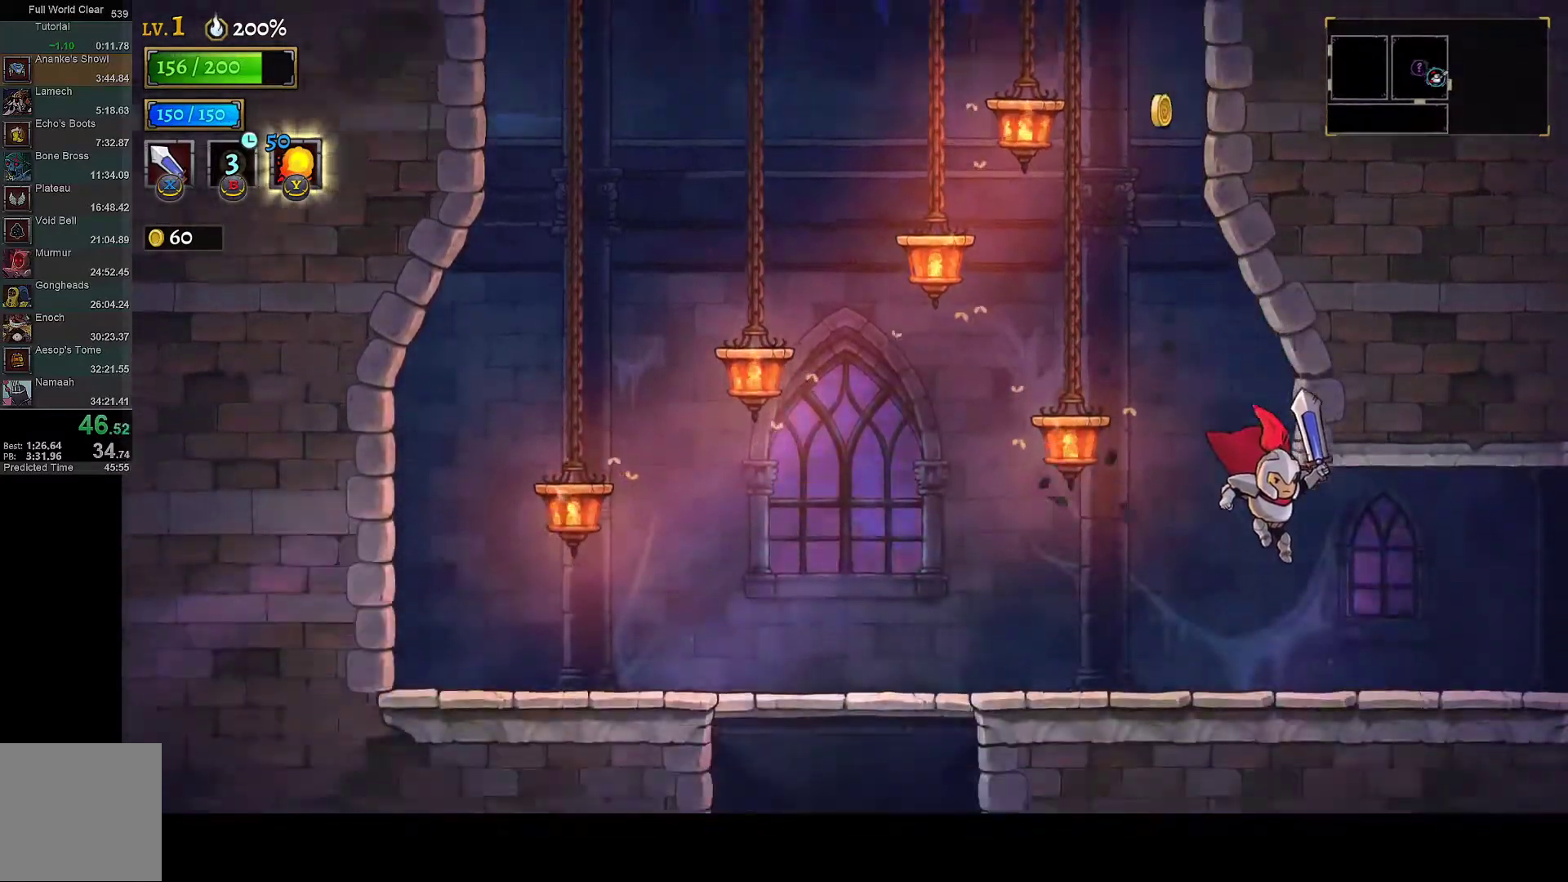
{"buttons": ["DPAD_RIGHT"], "left_stick": "center", "right_stick": "center", "events": [[167, "R1", "down"], [250, "R1", "up"]]}
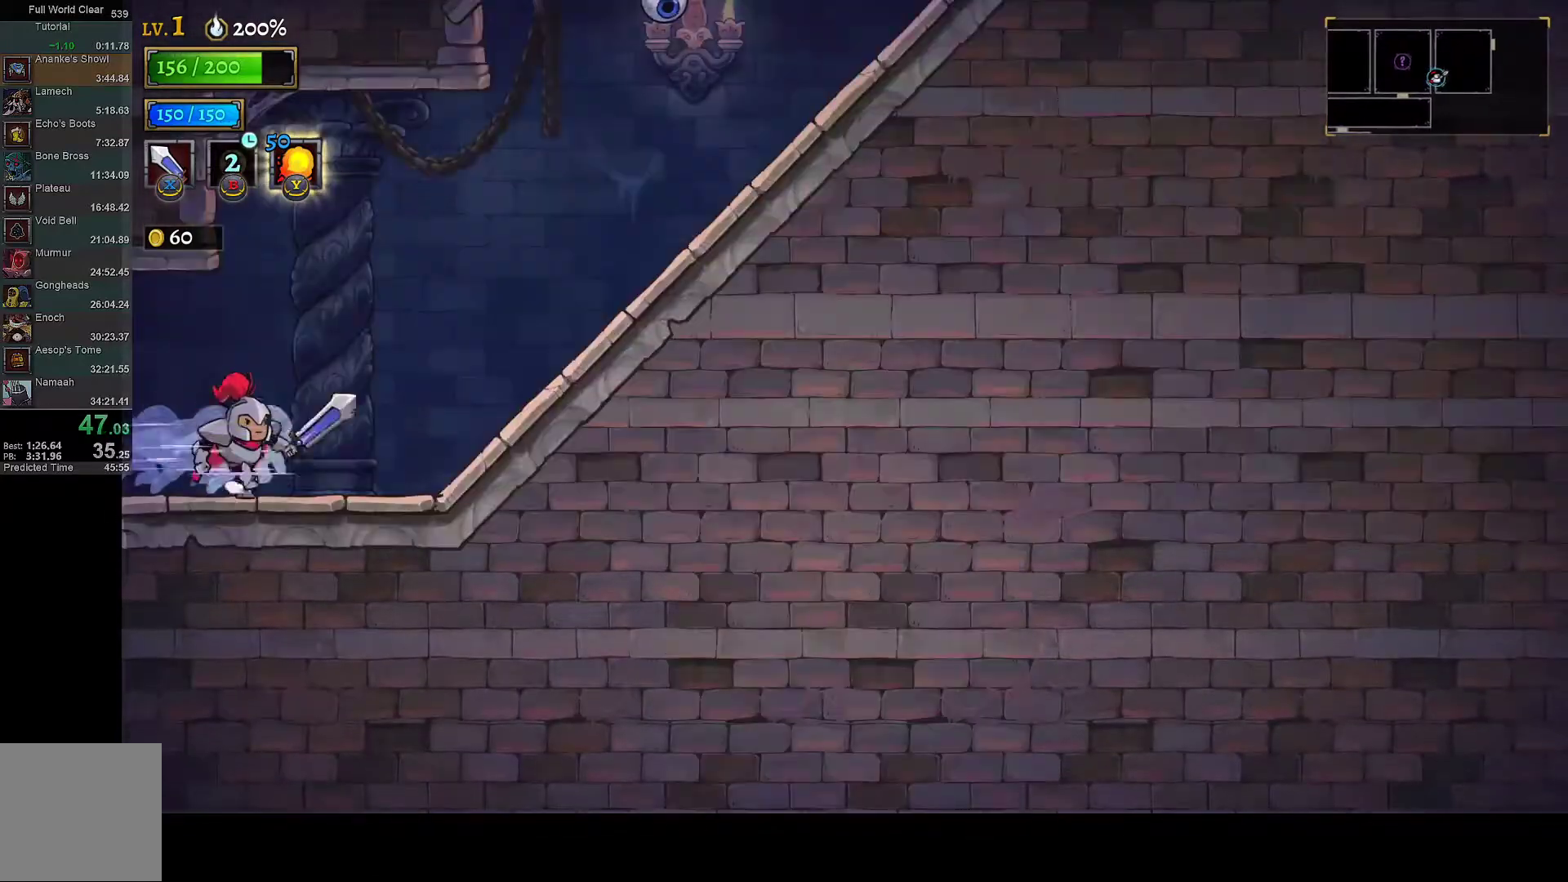
{"buttons": ["DPAD_RIGHT"], "left_stick": "center", "right_stick": "center", "events": [[17, "DPAD_RIGHT", "up"], [183, "DPAD_RIGHT", "down"], [183, "R1", "down"], [333, "R1", "up"]]}
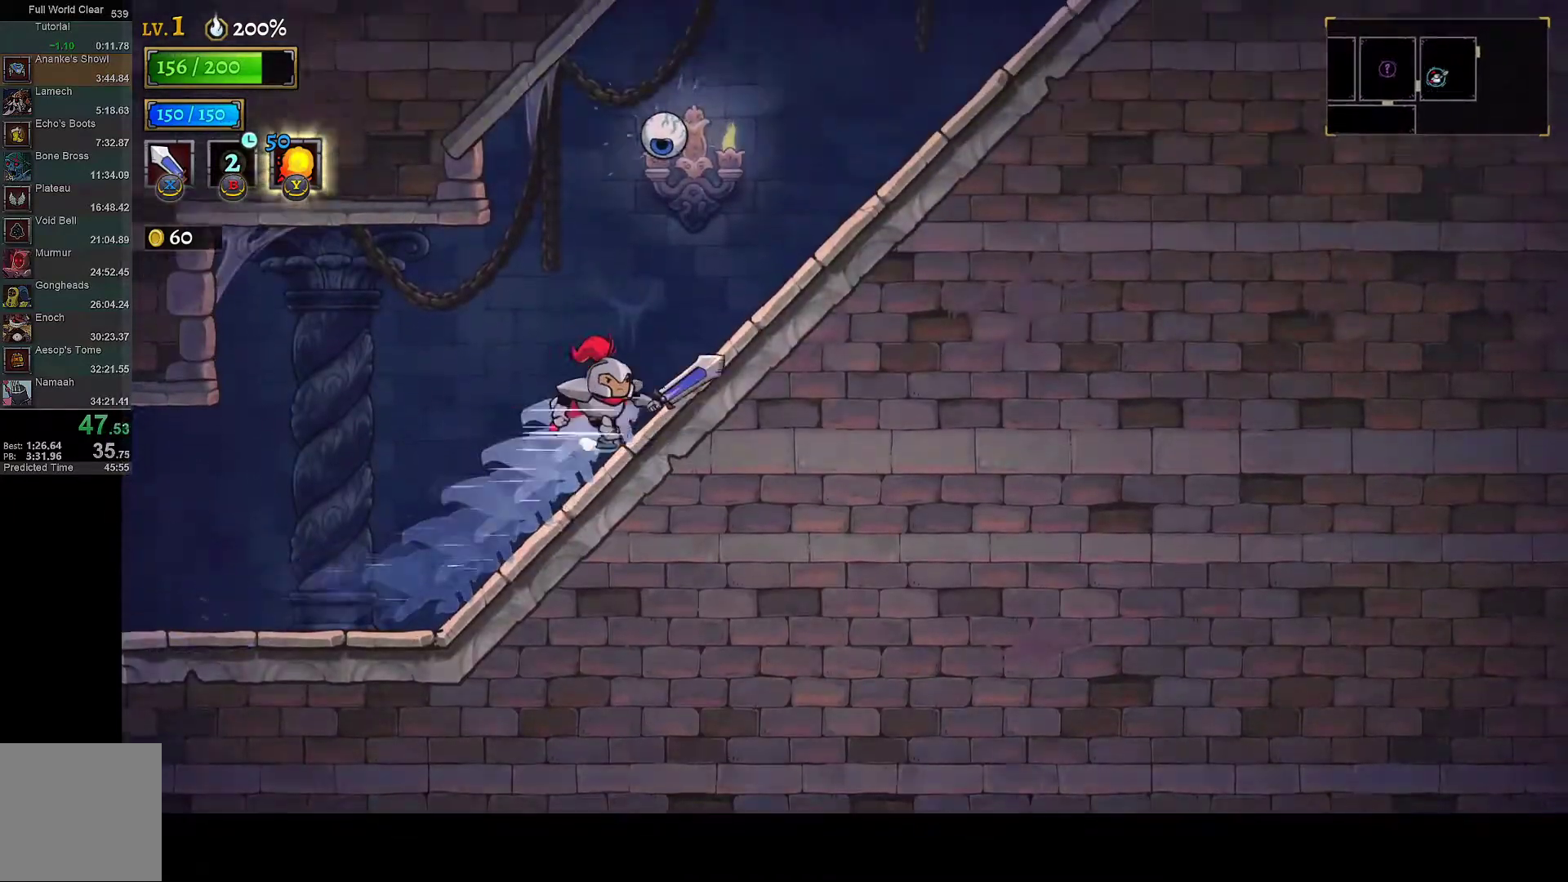
{"buttons": ["R1", "DPAD_RIGHT"], "left_stick": "center", "right_stick": "center", "events": [[83, "R1", "down"], [233, "R1", "up"], [417, "R1", "down"]]}
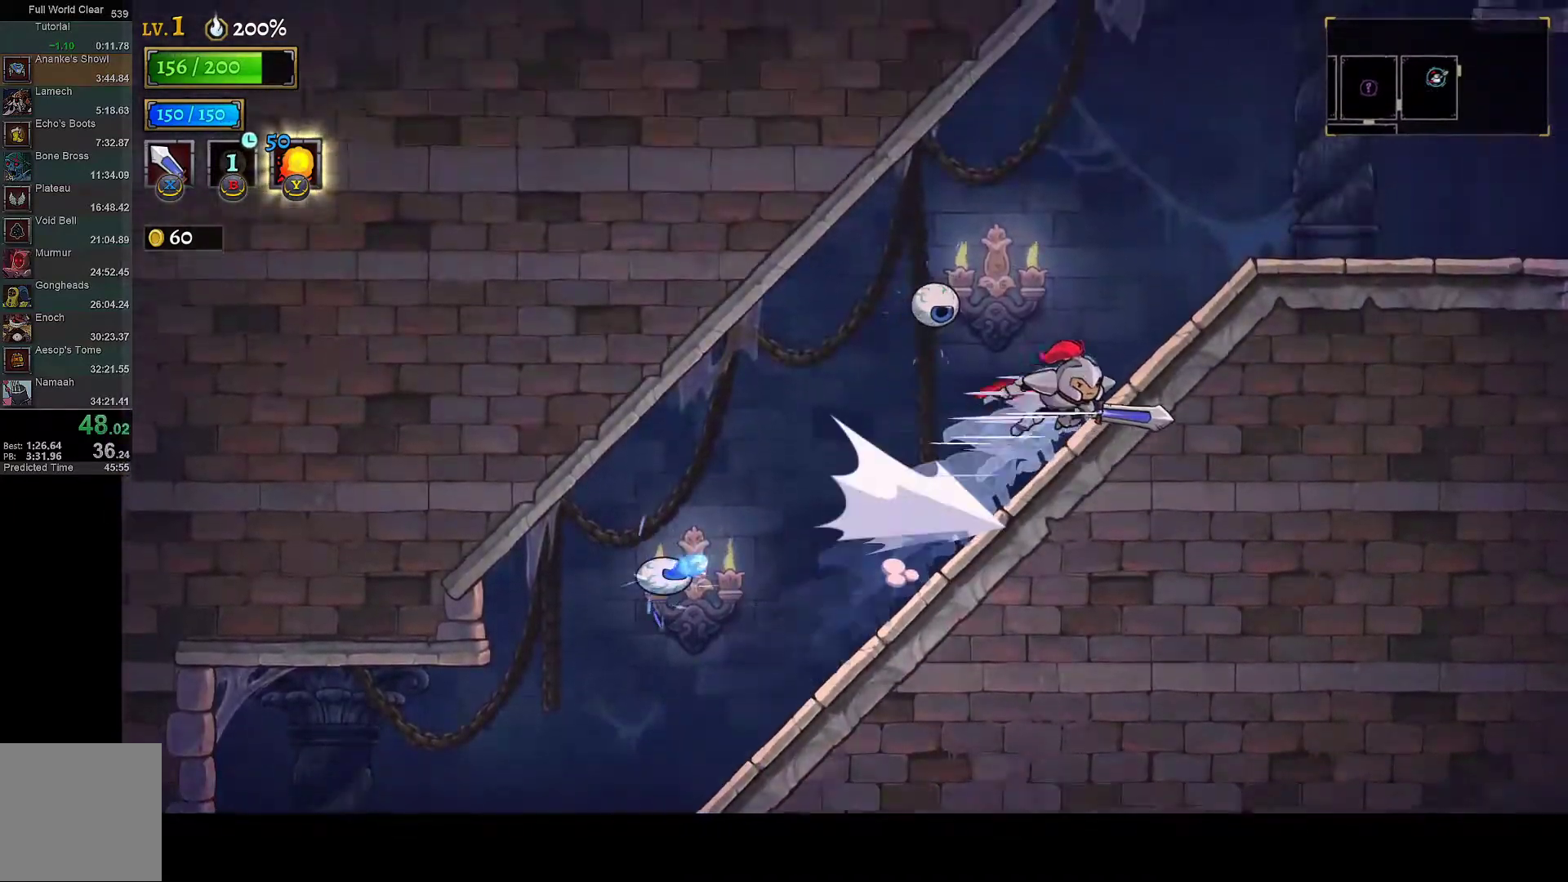
{"buttons": ["DPAD_RIGHT"], "left_stick": "center", "right_stick": "center", "events": [[33, "R1", "up"], [283, "R1", "down"], [383, "R1", "up"]]}
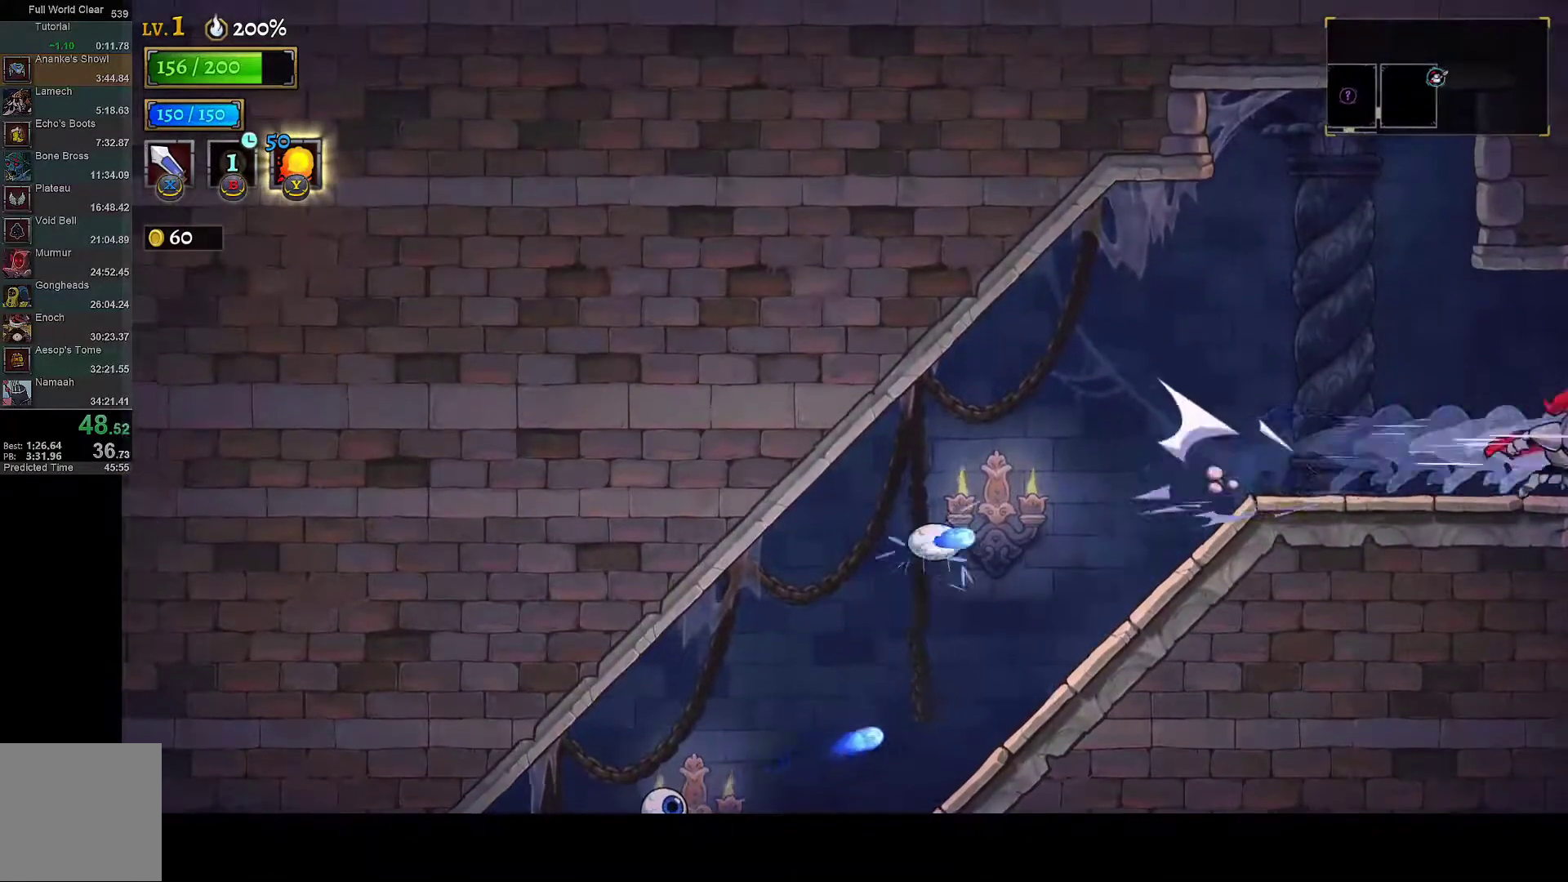
{"buttons": ["DPAD_RIGHT"], "left_stick": "center", "right_stick": "center", "events": [[83, "DPAD_RIGHT", "up"], [333, "DPAD_RIGHT", "down"], [367, "R1", "down"], [450, "R1", "up"]]}
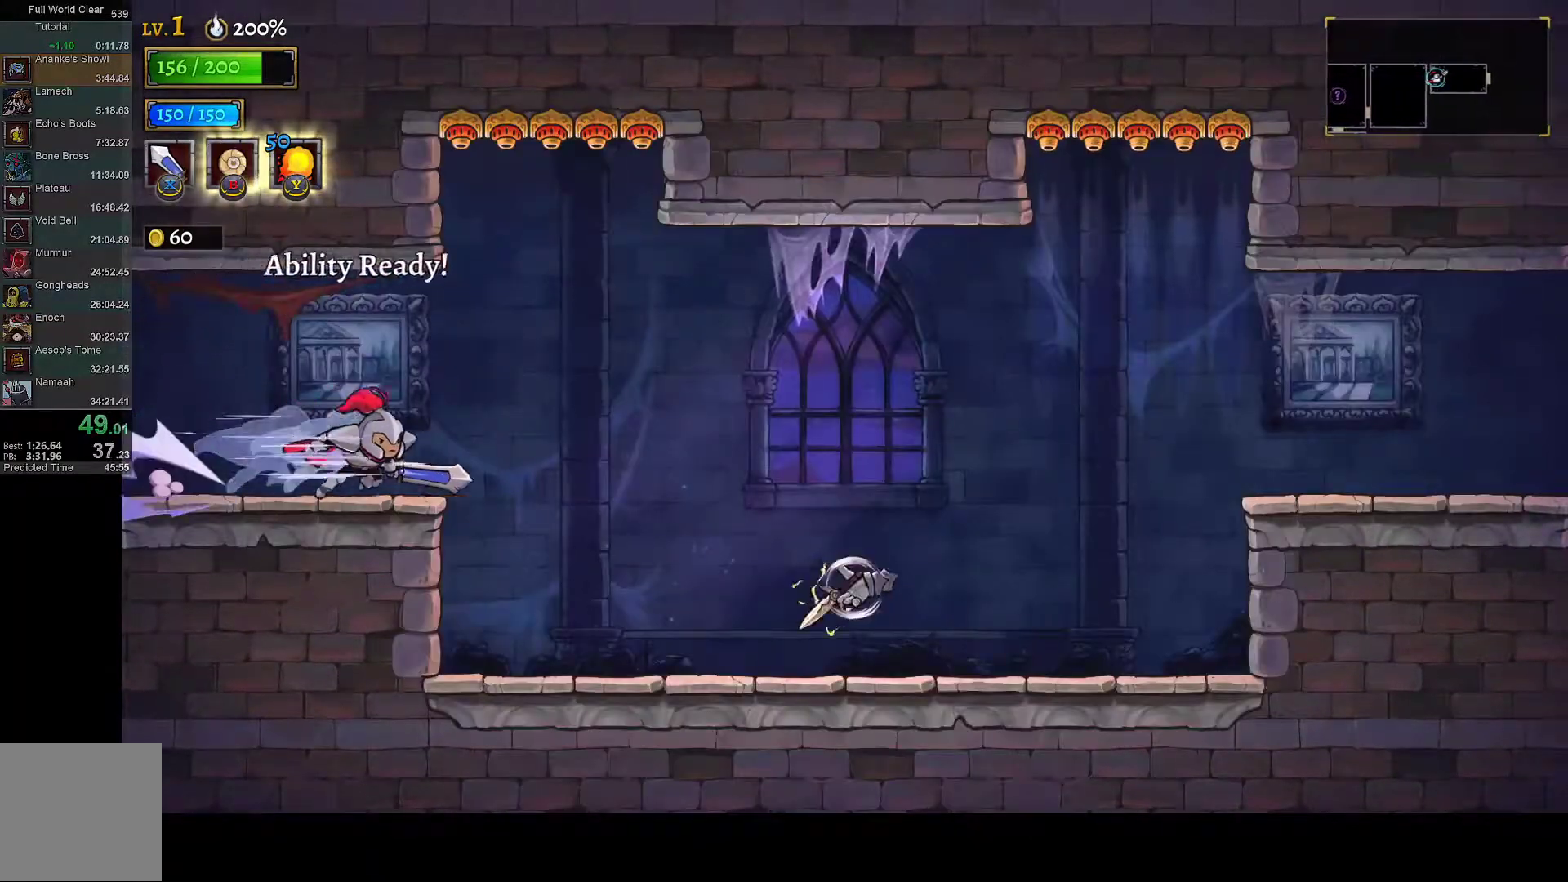
{"buttons": [], "left_stick": "center", "right_stick": "center", "events": [[133, "DPAD_RIGHT", "up"]]}
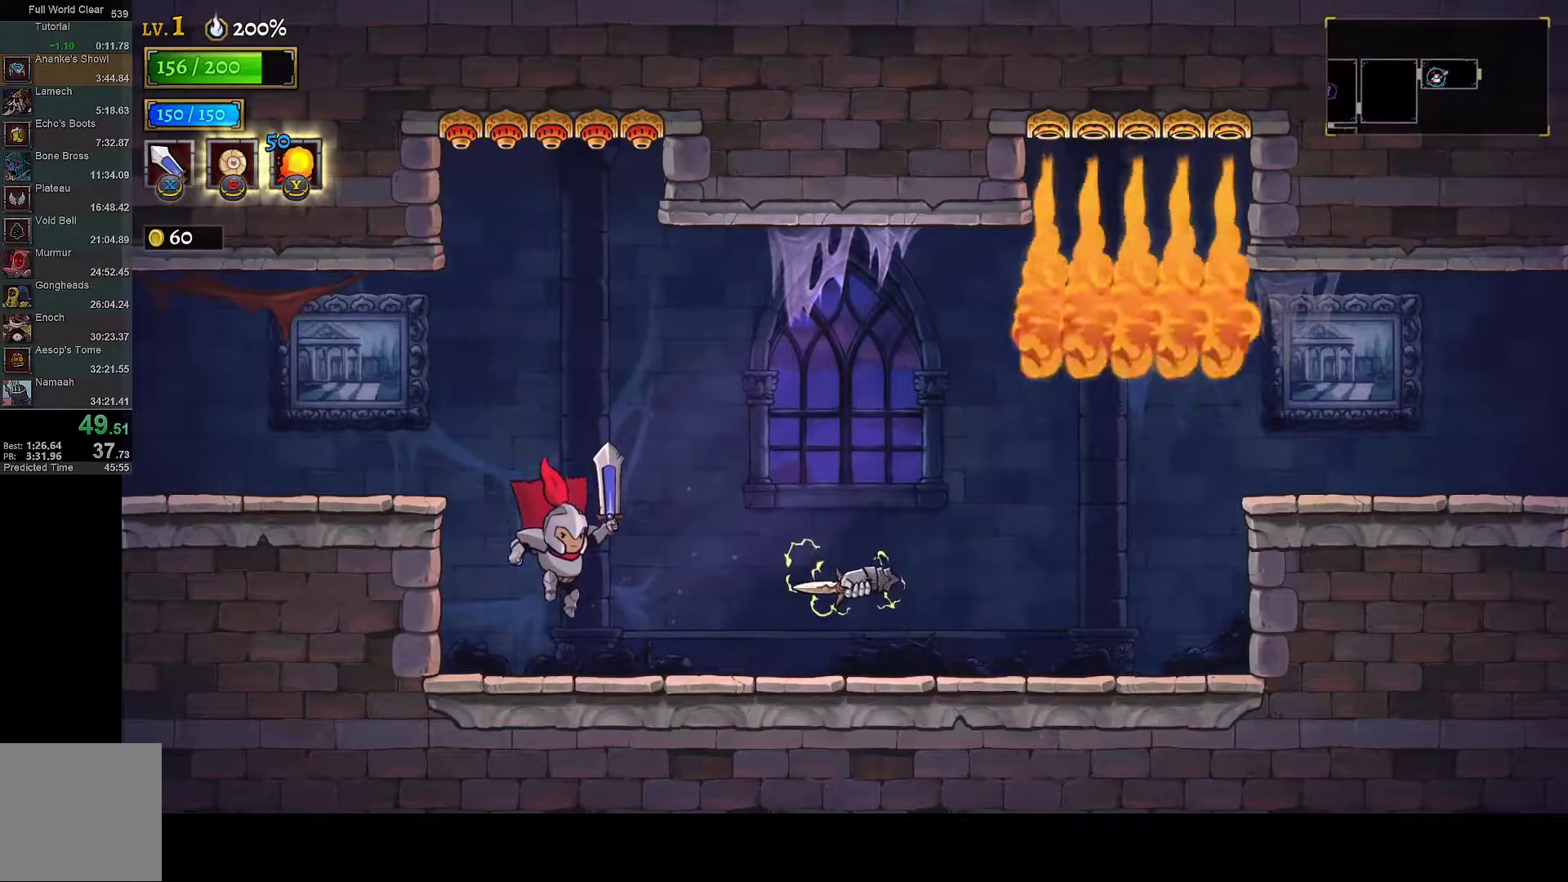
{"buttons": ["A", "DPAD_RIGHT"], "left_stick": "center", "right_stick": "center", "events": [[250, "DPAD_RIGHT", "down"], [333, "A", "down"]]}
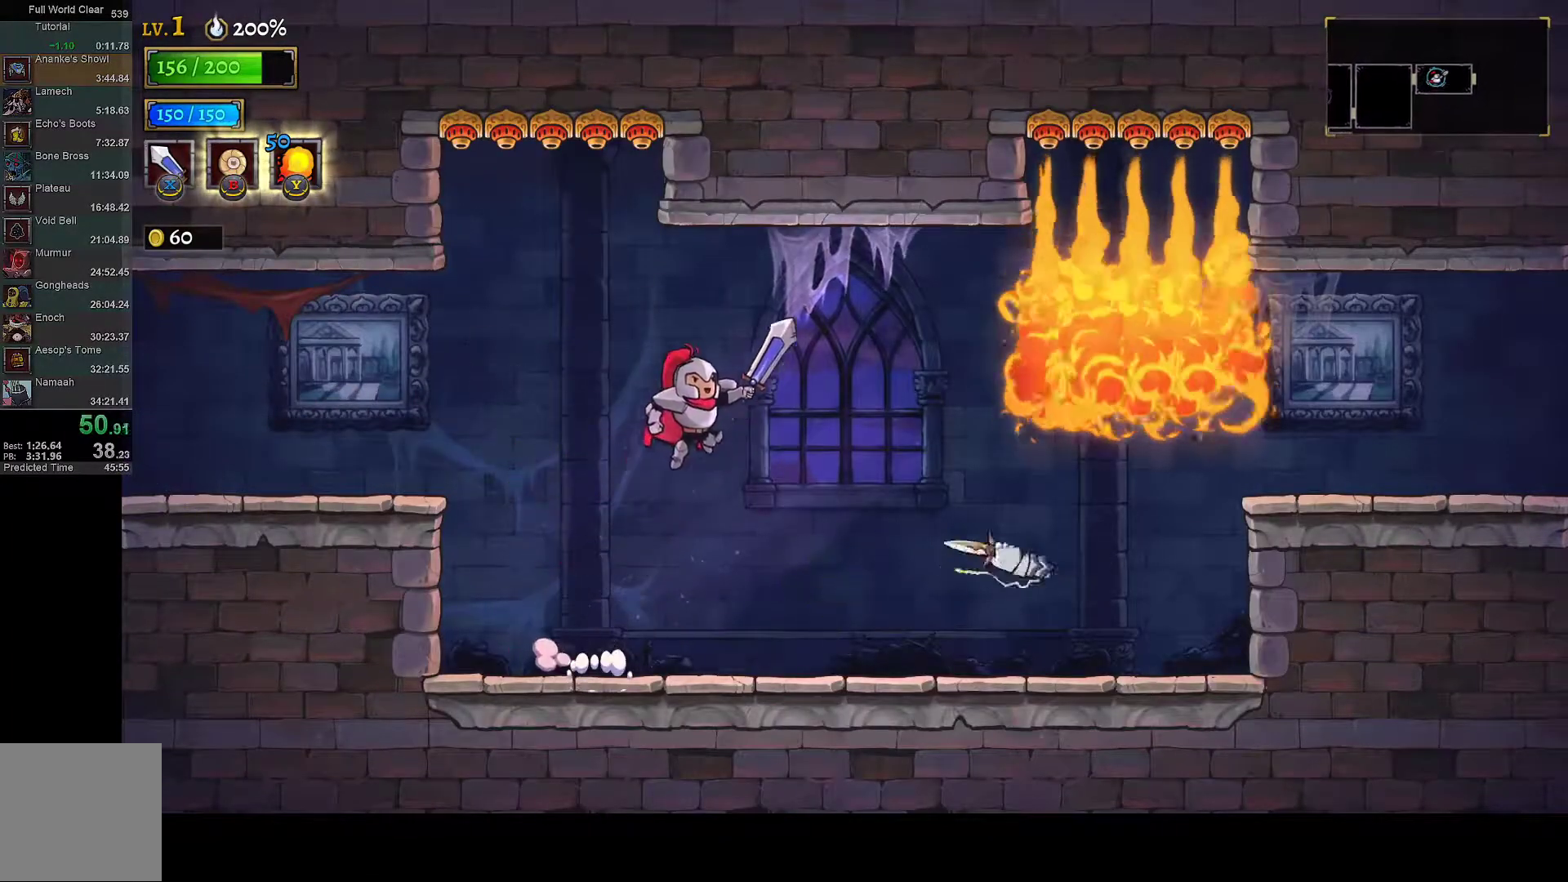
{"buttons": ["DPAD_RIGHT"], "left_stick": "center", "right_stick": "center", "events": [[33, "A", "up"]]}
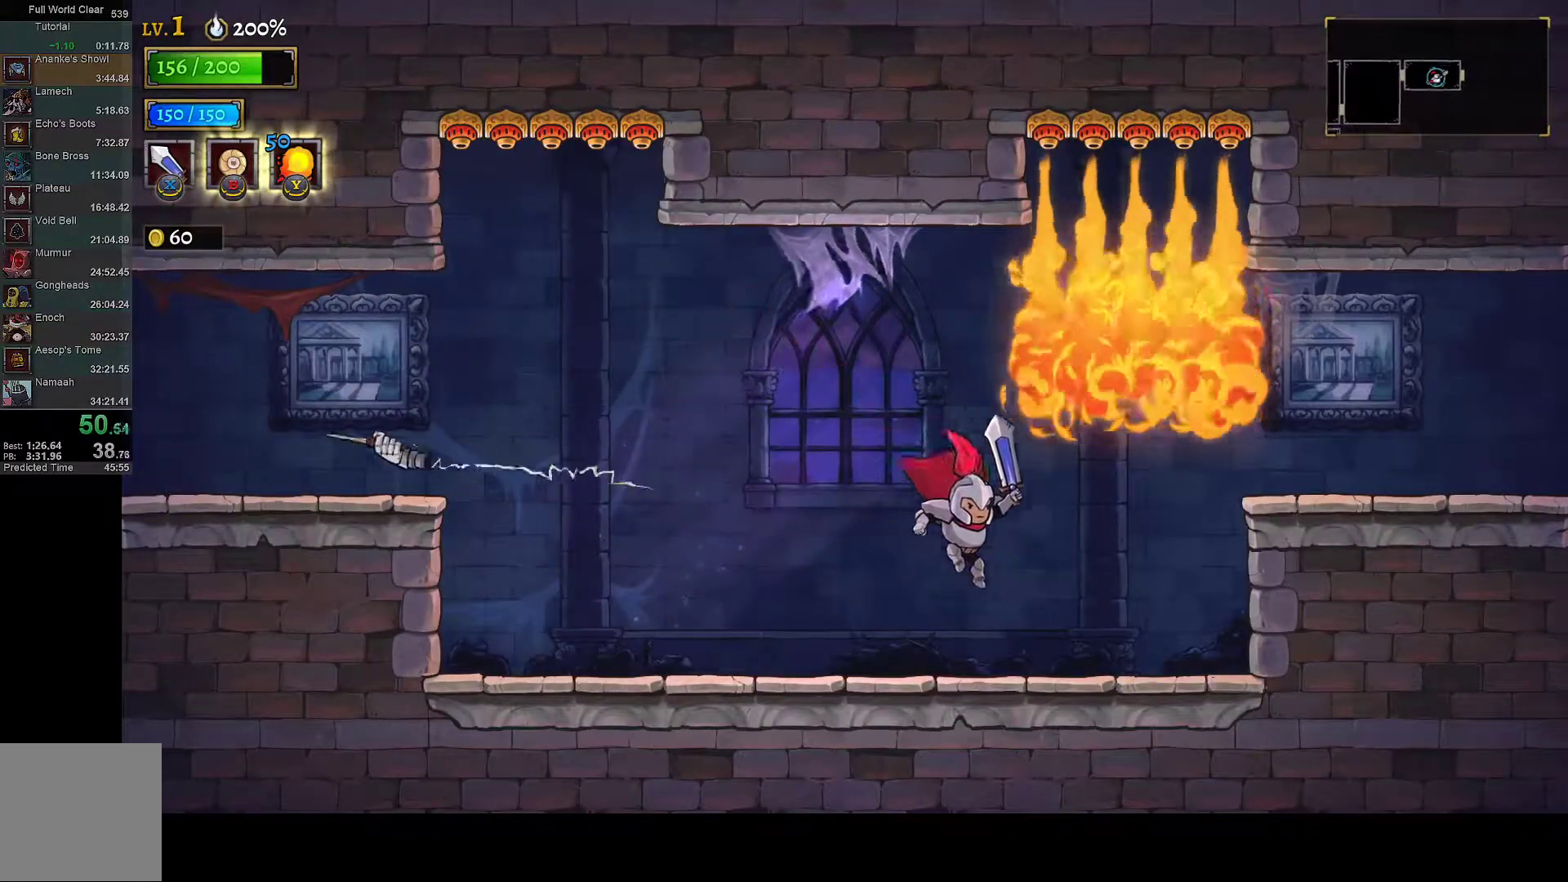
{"buttons": ["A", "DPAD_RIGHT"], "left_stick": "center", "right_stick": "center", "events": [[333, "A", "down"]]}
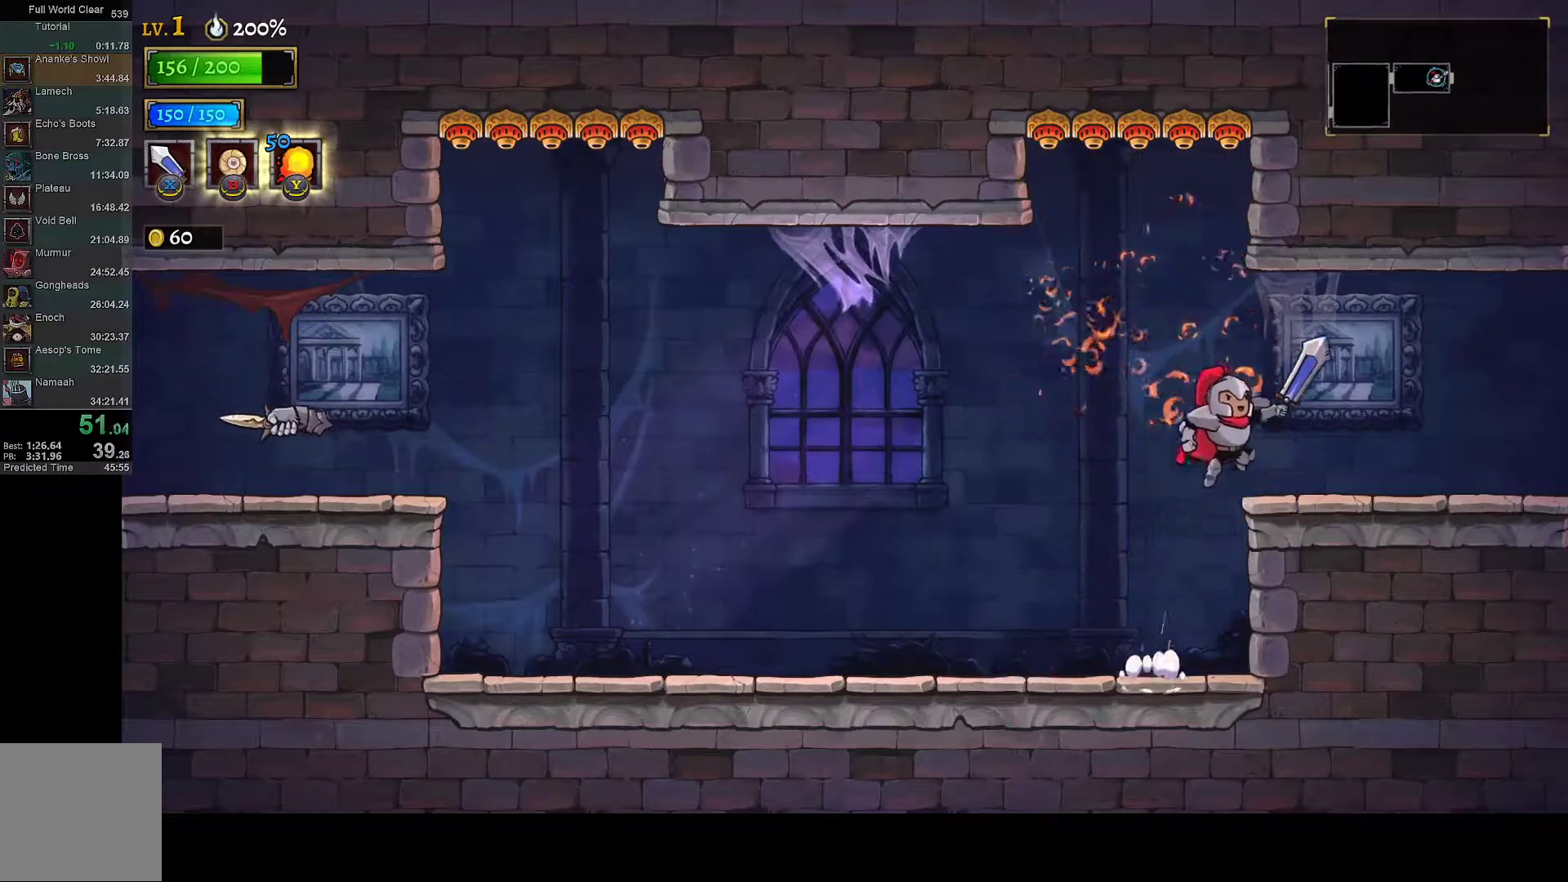
{"buttons": ["R1", "DPAD_RIGHT"], "left_stick": "center", "right_stick": "center", "events": [[33, "A", "up"], [450, "R1", "down"]]}
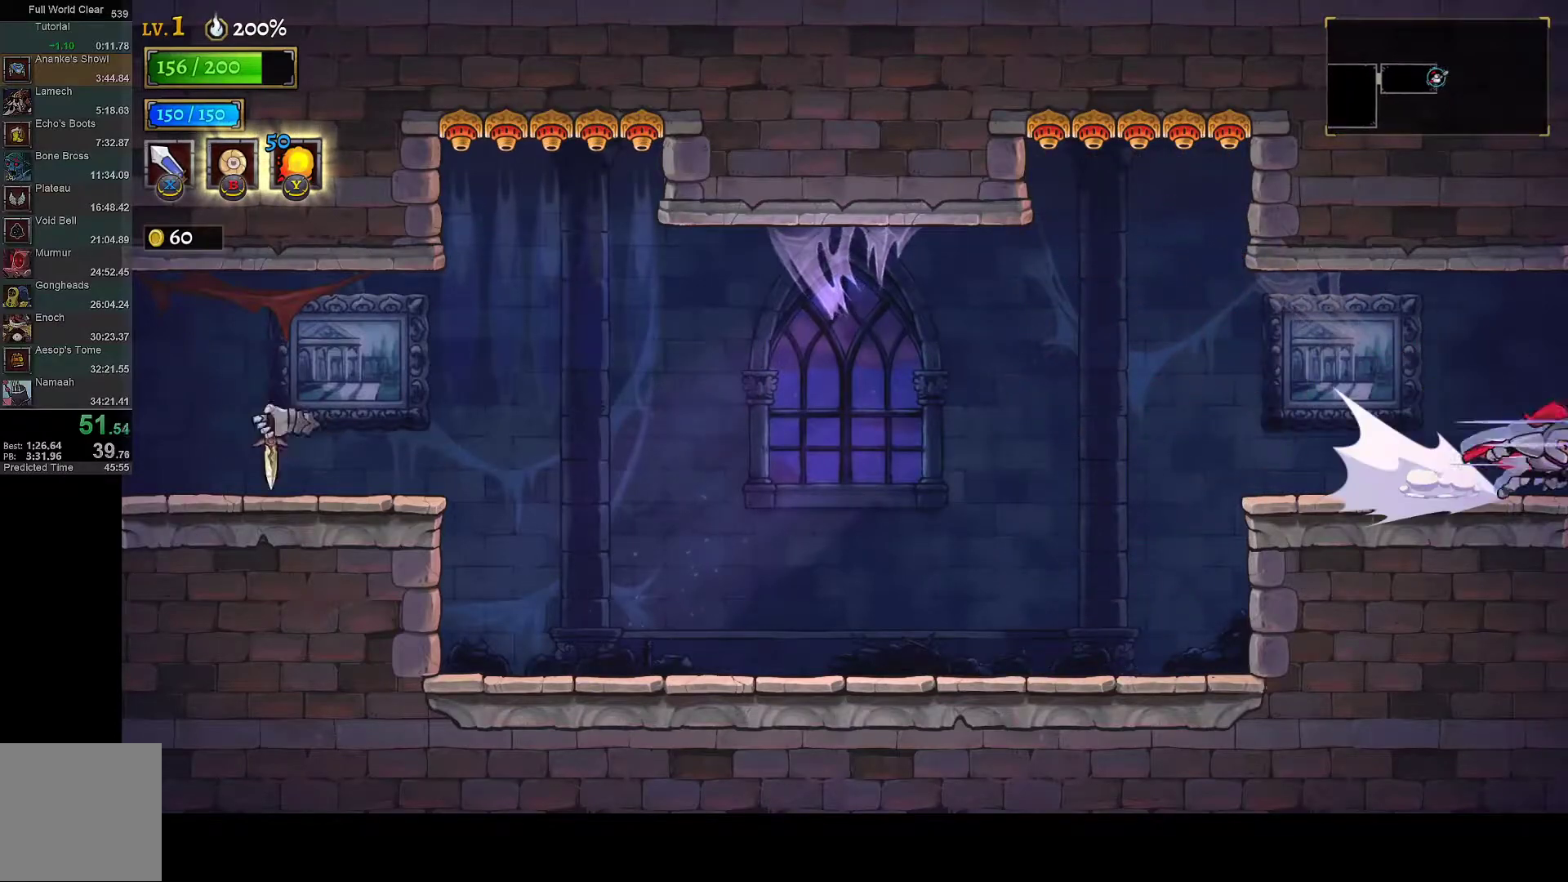
{"buttons": ["R1", "DPAD_RIGHT"], "left_stick": "center", "right_stick": "center", "events": [[33, "R1", "up"], [83, "DPAD_RIGHT", "up"], [367, "DPAD_RIGHT", "down"], [400, "R1", "down"]]}
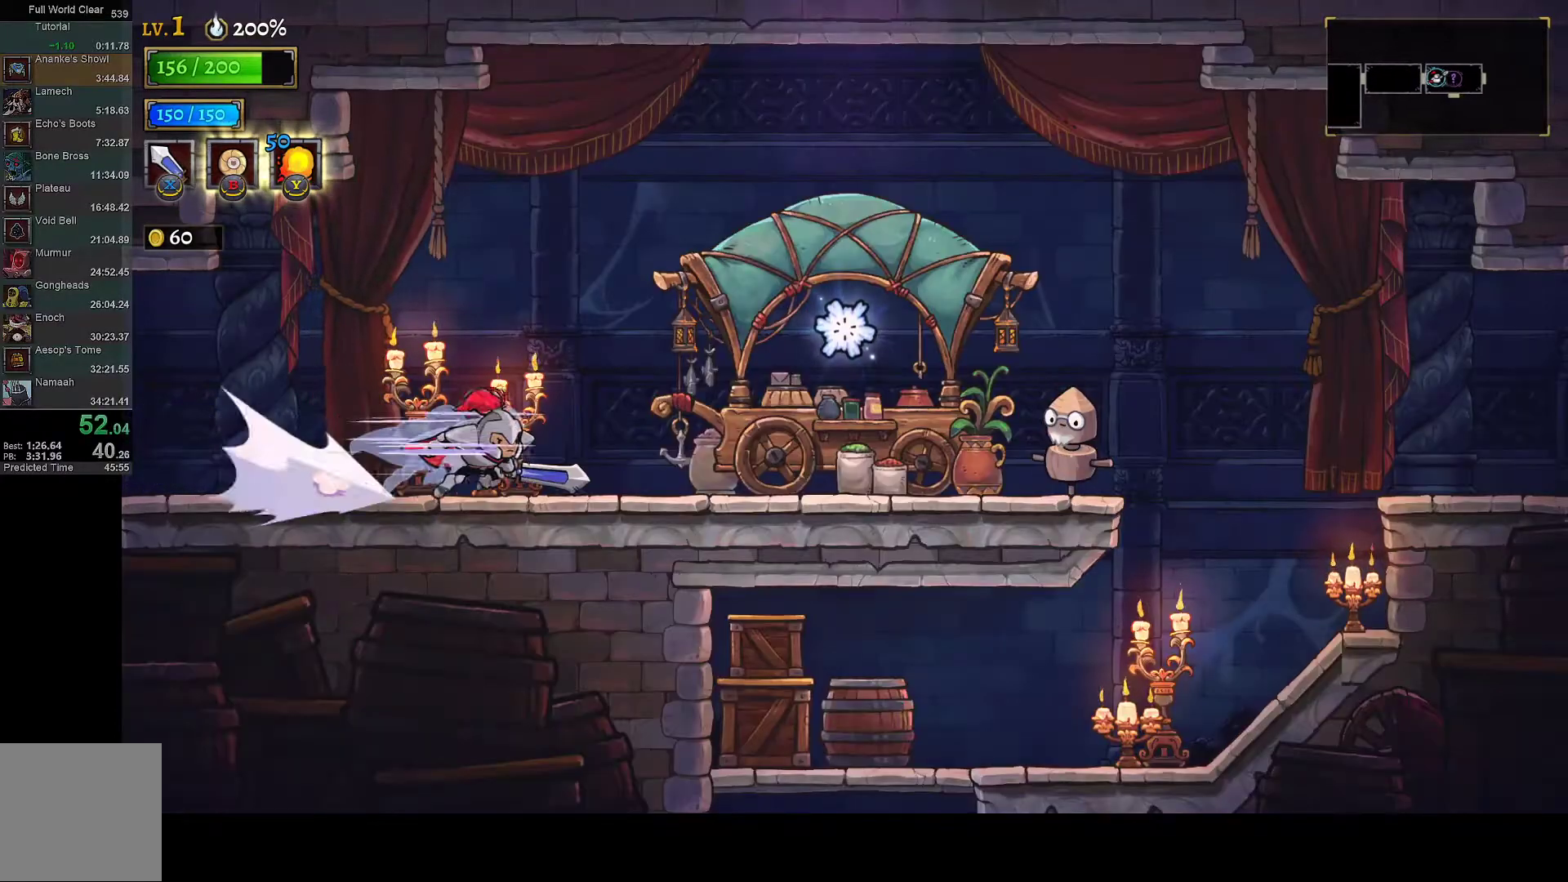
{"buttons": ["DPAD_RIGHT"], "left_stick": "center", "right_stick": "center", "events": [[17, "R1", "up"], [267, "R1", "down"], [383, "R1", "up"]]}
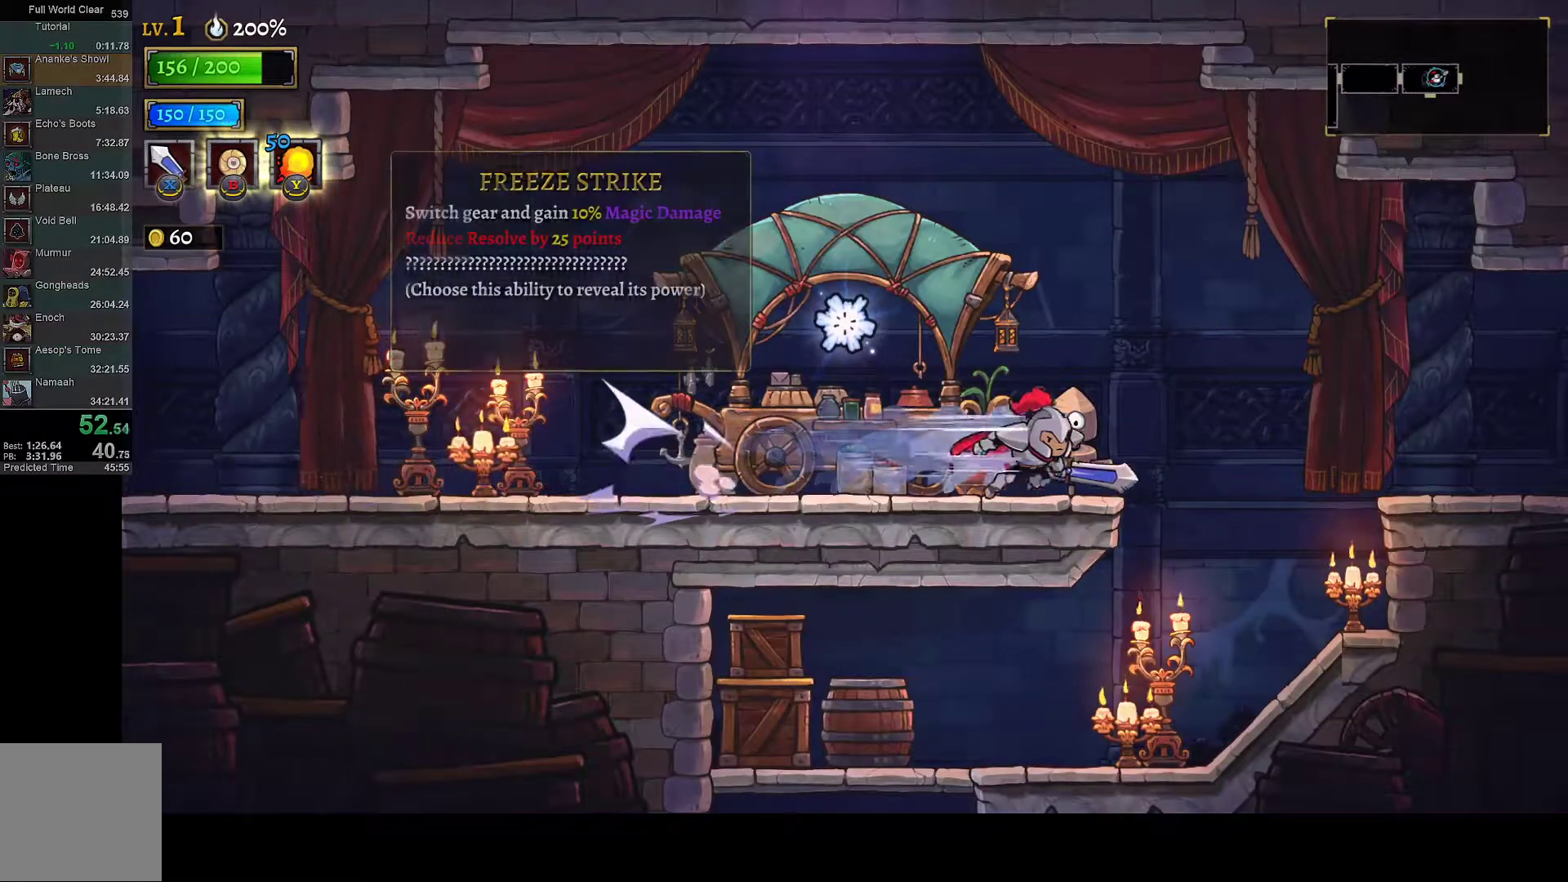
{"buttons": ["DPAD_RIGHT"], "left_stick": "center", "right_stick": "center", "events": [[150, "R1", "down"], [233, "R1", "up"]]}
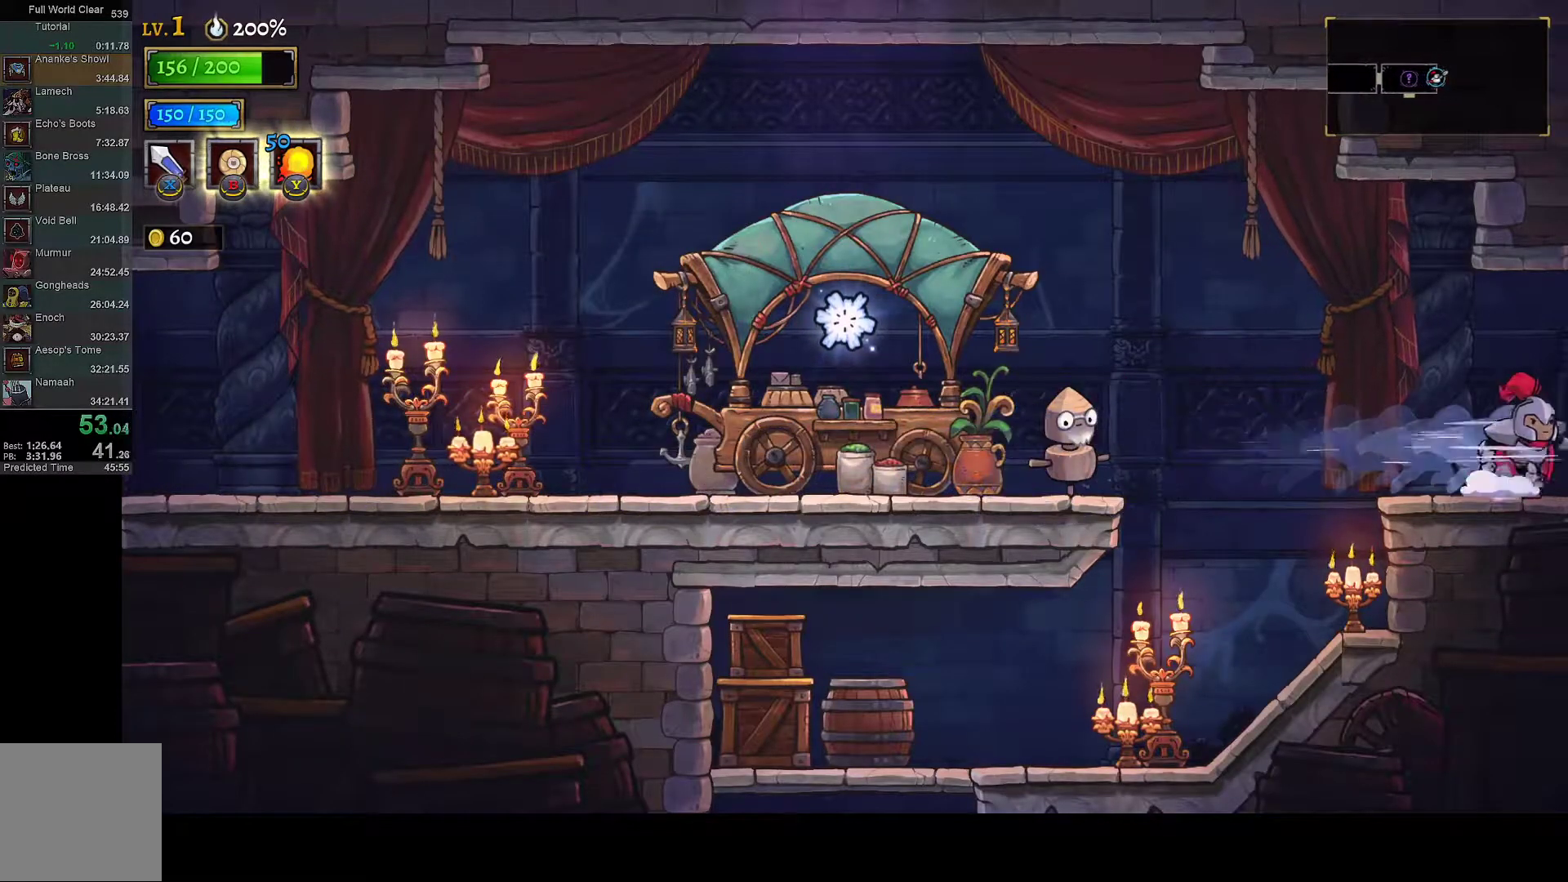
{"buttons": ["DPAD_LEFT"], "left_stick": "center", "right_stick": "center", "events": [[217, "DPAD_RIGHT", "up"], [283, "DPAD_LEFT", "down"], [333, "L1", "down"], [417, "L1", "up"]]}
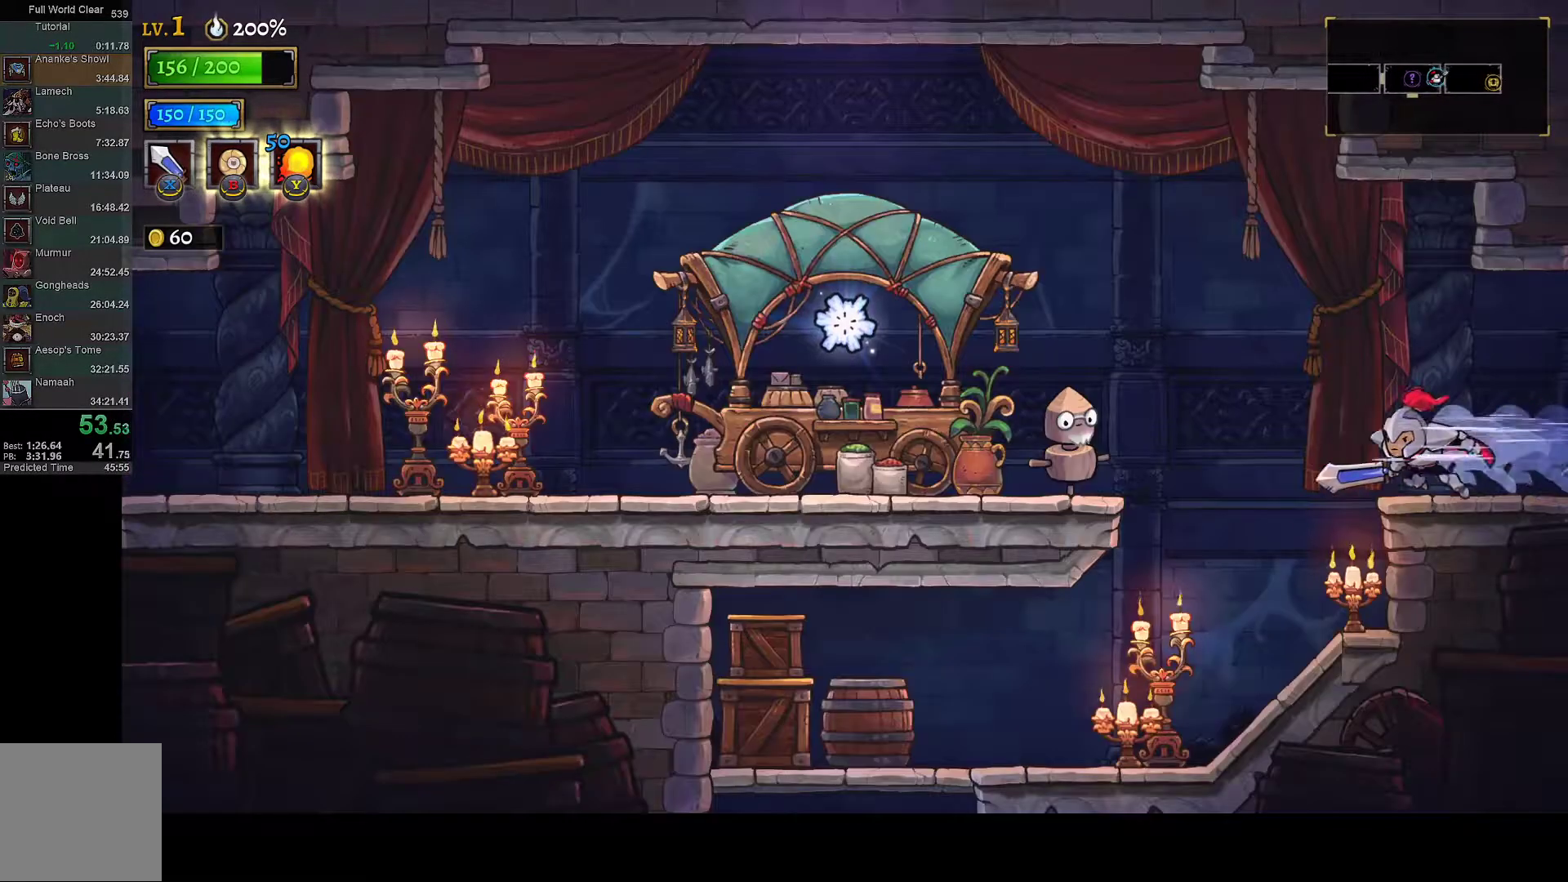
{"buttons": ["DPAD_LEFT"], "left_stick": "center", "right_stick": "center", "events": []}
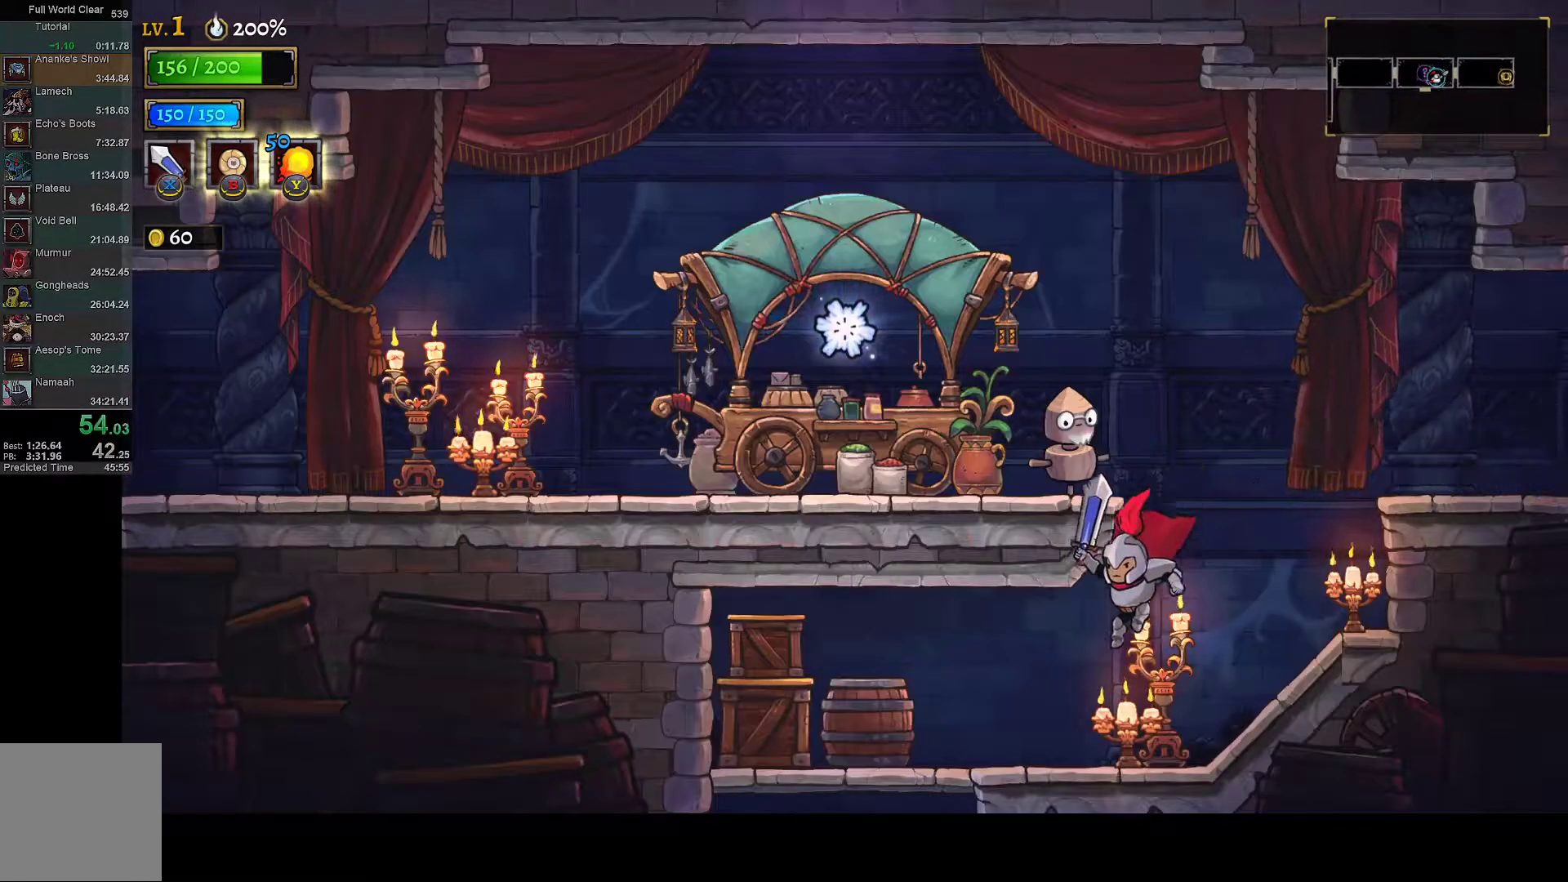
{"buttons": ["DPAD_RIGHT"], "left_stick": "center", "right_stick": "center", "events": [[83, "X", "down"], [150, "L1", "down"], [267, "L1", "up"], [300, "X", "up"], [467, "DPAD_LEFT", "up"], [467, "DPAD_RIGHT", "down"]]}
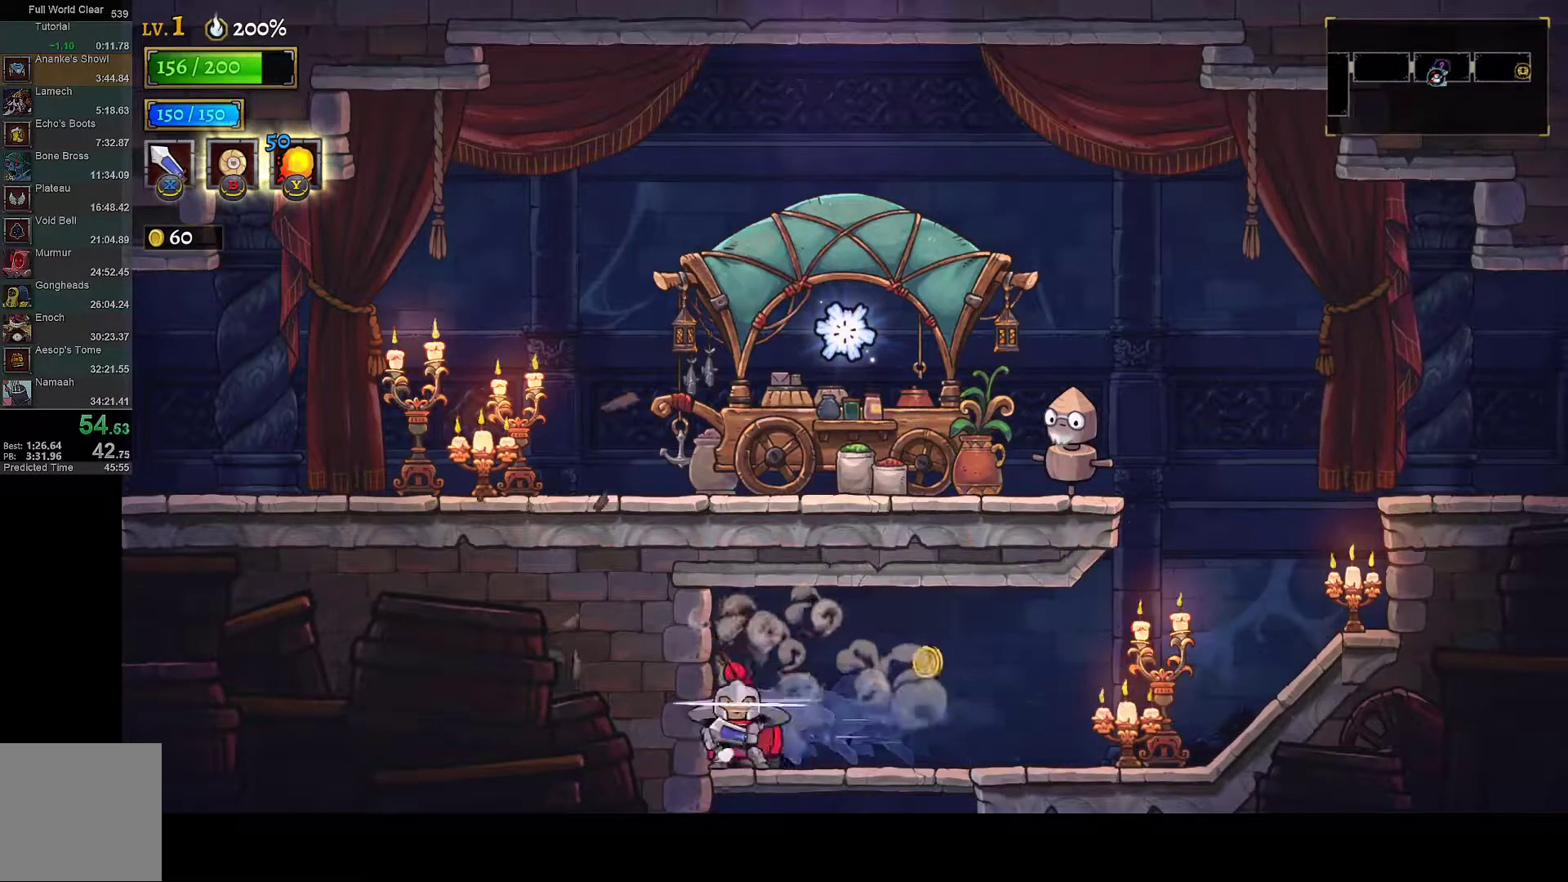
{"buttons": ["DPAD_DOWN"], "left_stick": "center", "right_stick": "center", "events": [[233, "DPAD_DOWN", "down"], [283, "A", "down"], [317, "DPAD_RIGHT", "up"], [400, "A", "up"]]}
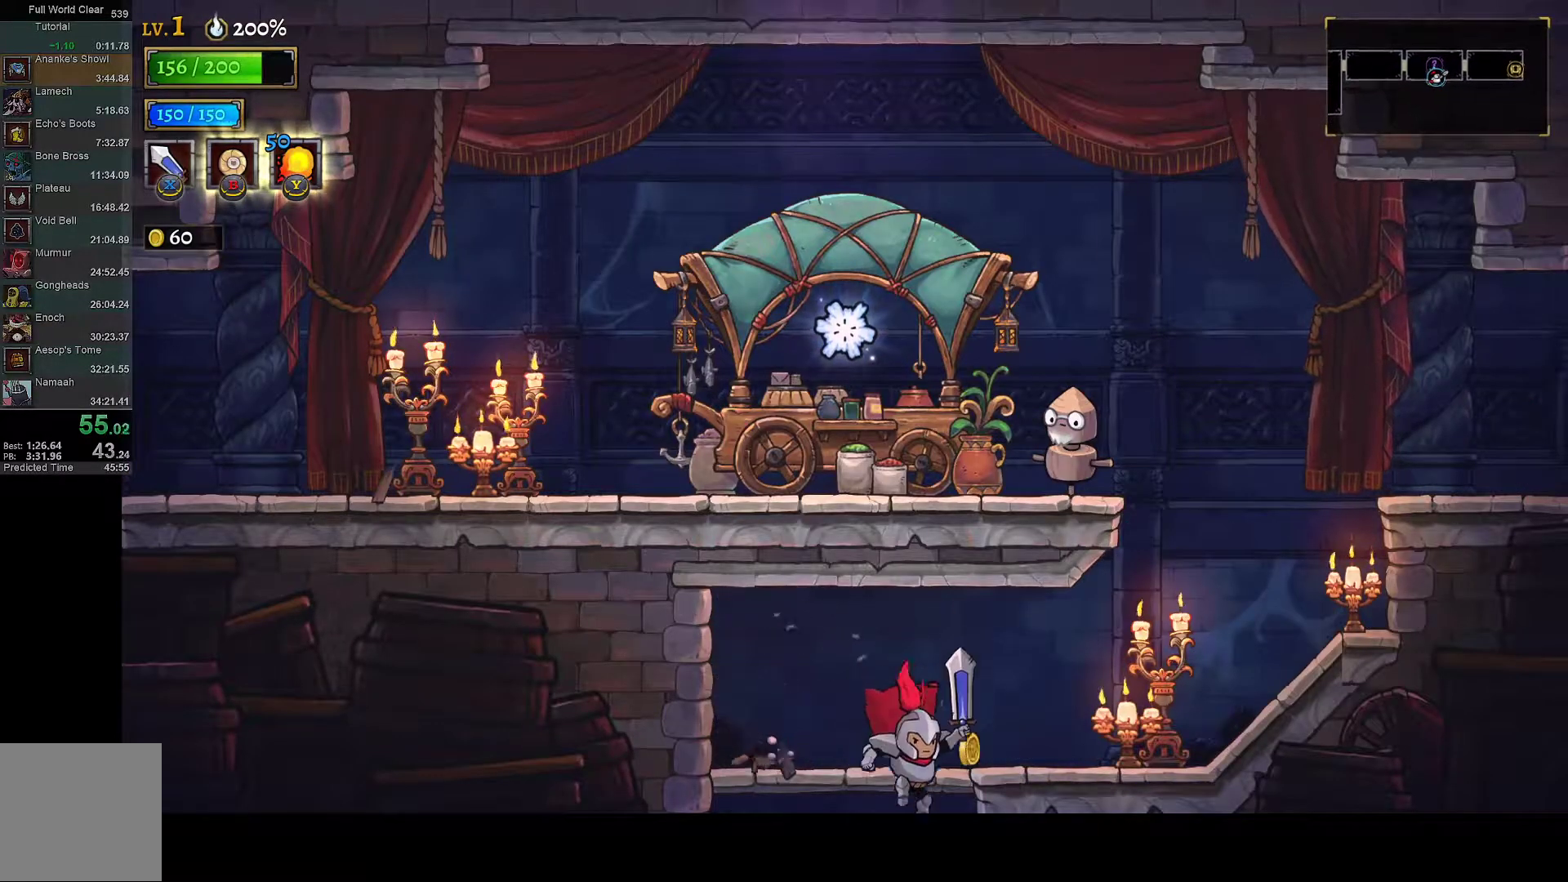
{"buttons": ["DPAD_DOWN", "DPAD_LEFT"], "left_stick": "center", "right_stick": "center", "events": [[100, "DPAD_RIGHT", "down"], [183, "DPAD_RIGHT", "up"], [217, "DPAD_DOWN", "up"], [250, "DPAD_LEFT", "down"], [450, "DPAD_DOWN", "down"]]}